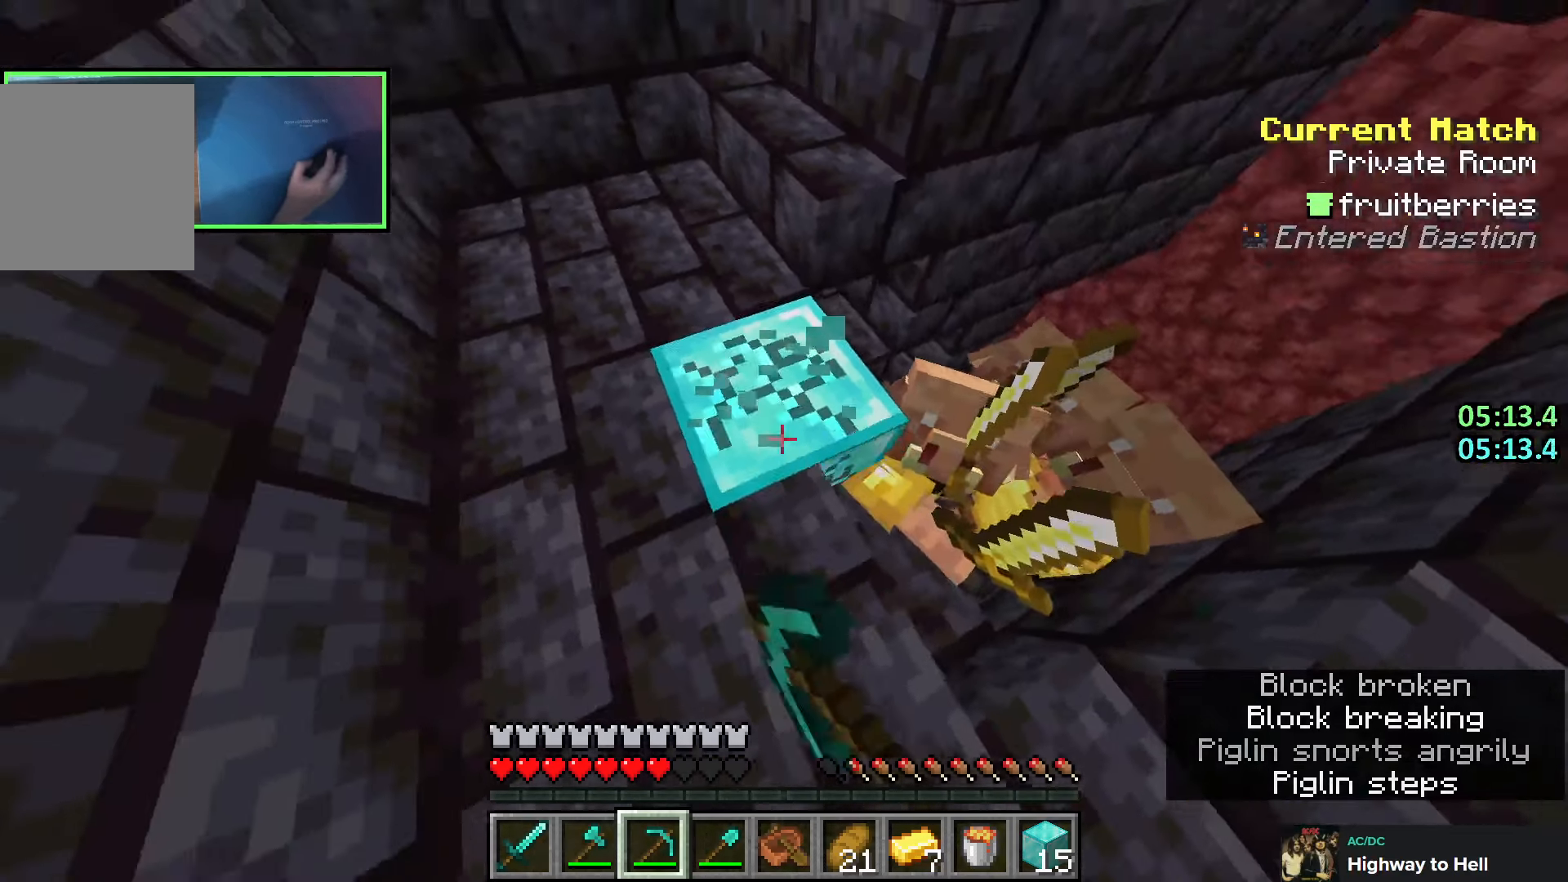
Gameplay with keyboard; each line is a JSON object with the keys held at the frame after it. "events" lists presses ("down") and releases ("up") of "a", "ctrl", "d", "e", "q", "s", "shift", "space" and "w" between this image and that frame as [ms after this image, input, new state], when the widget could be followed in between. No other keys are recorded. Mouse input is not recorded.
{"keys": ["d", "shift"], "events": [[416, "s", "up"]]}
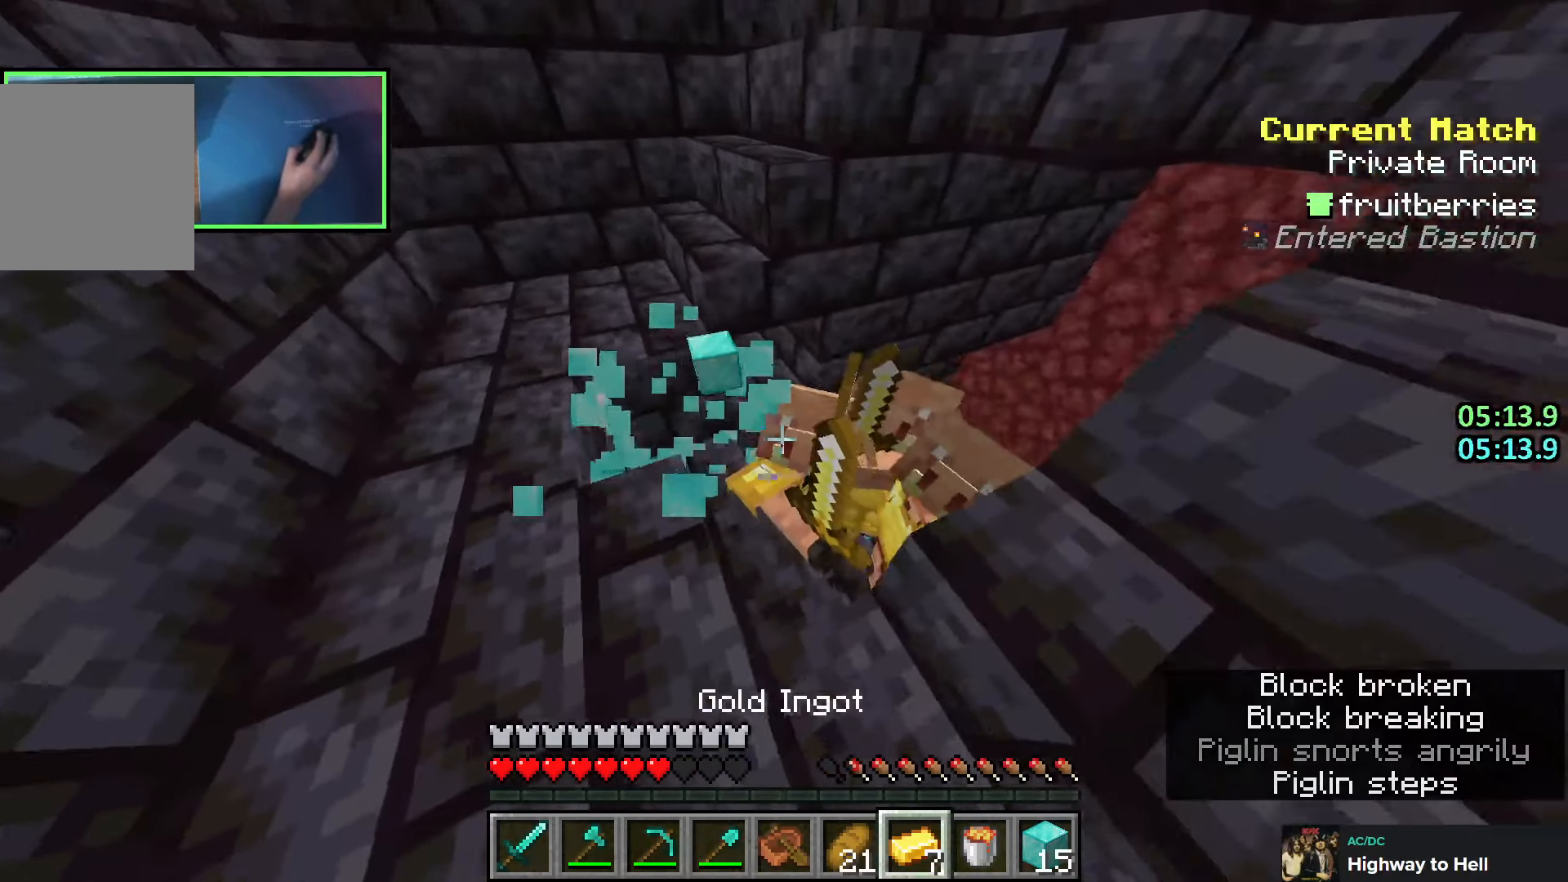
{"keys": ["ctrl"], "events": [[33, "d", "up"], [50, "shift", "up"], [183, "ctrl", "down"]]}
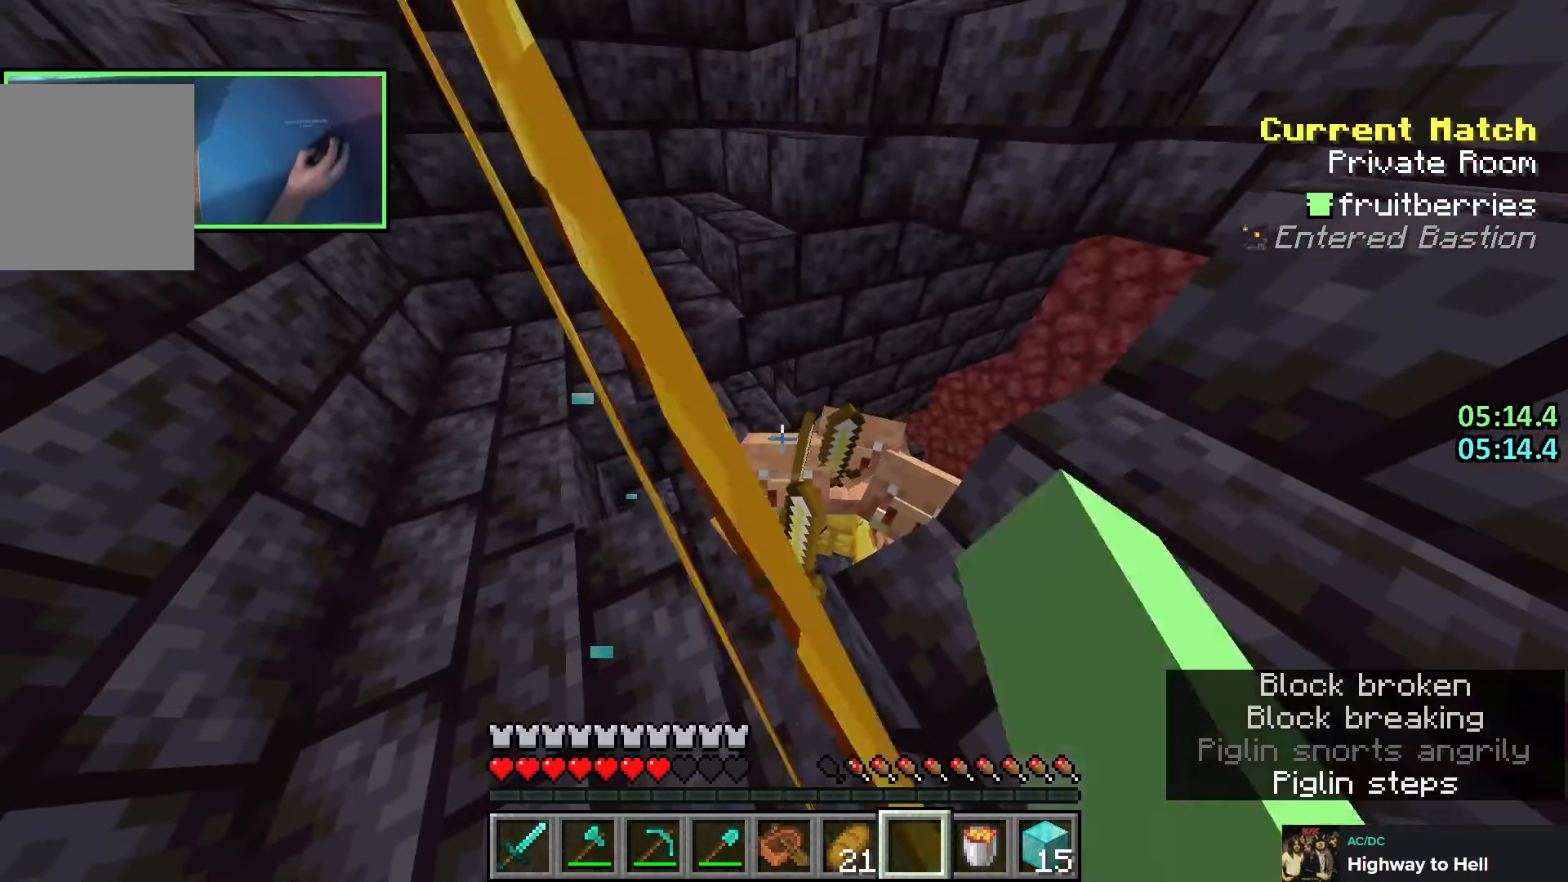
{"keys": [], "events": [[66, "e", "down"], [100, "ctrl", "up"], [150, "e", "up"]]}
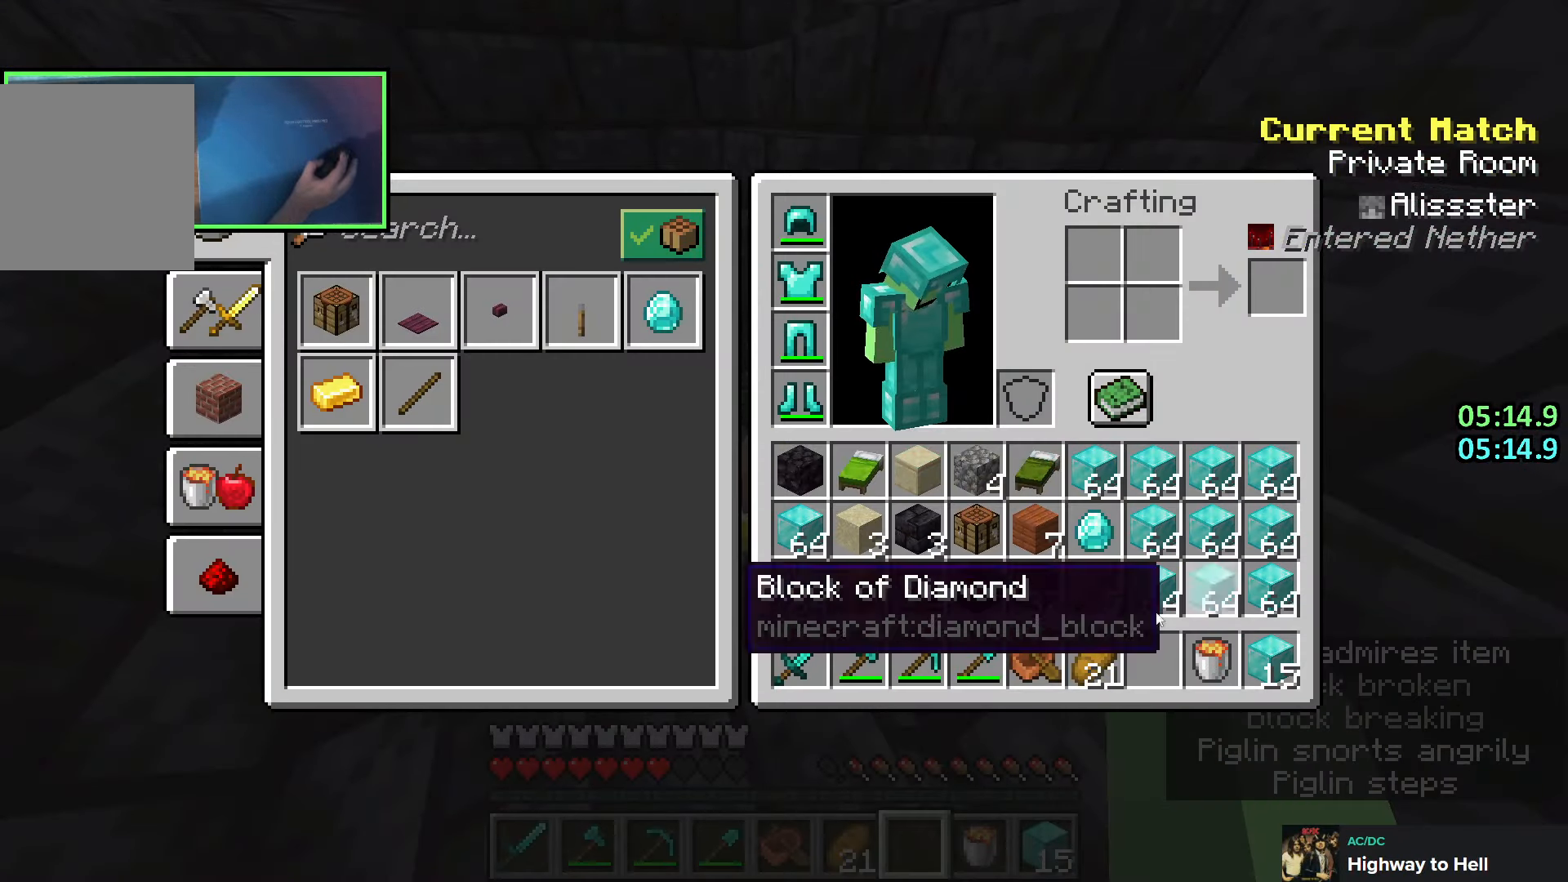
{"keys": [], "events": []}
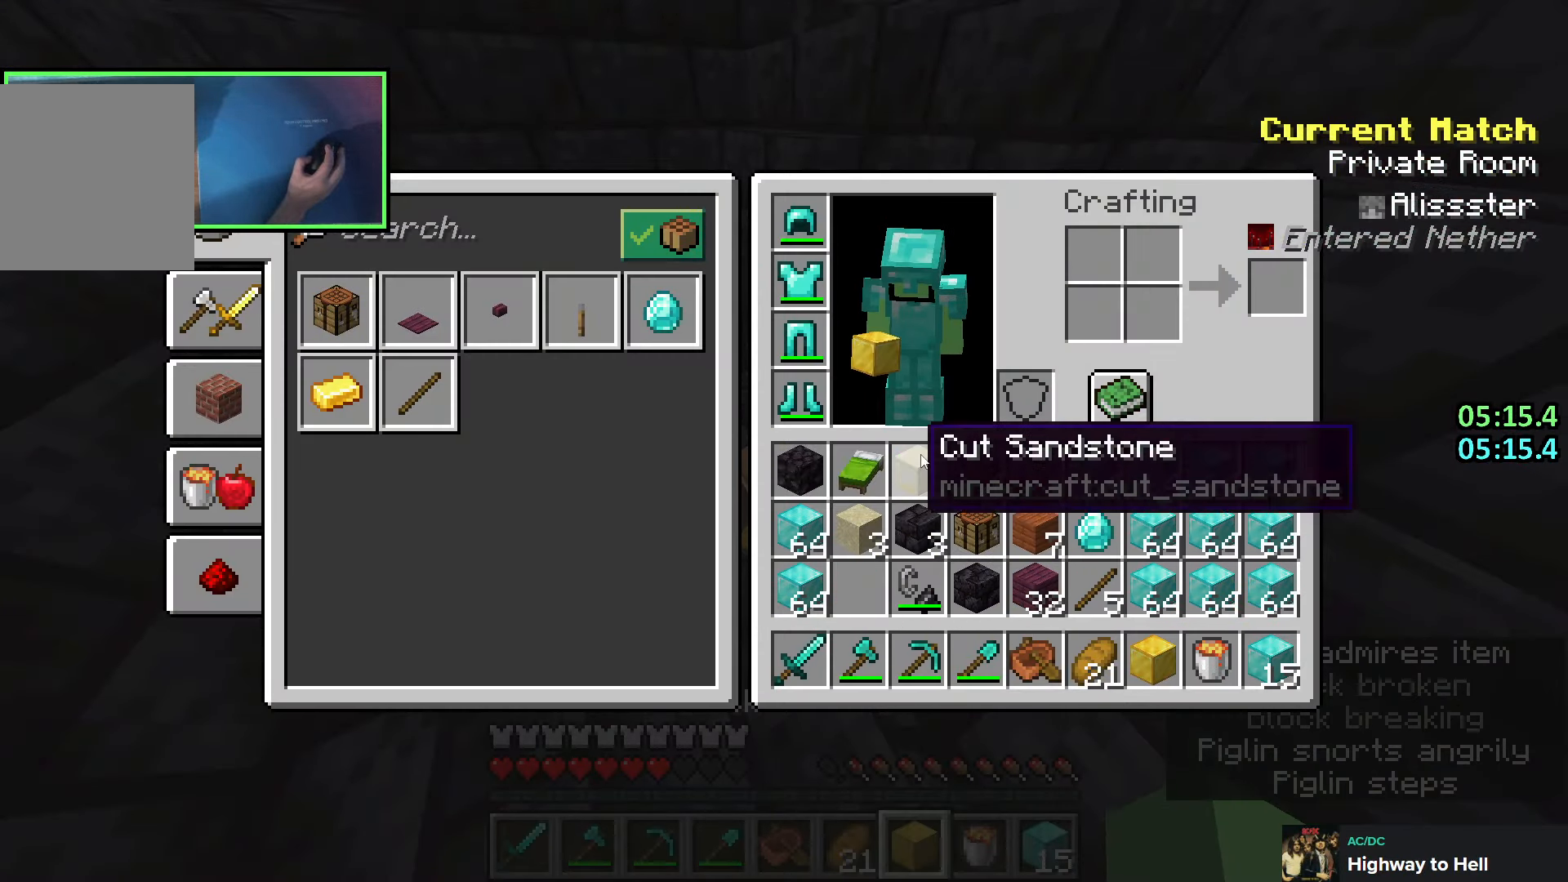
{"keys": [], "events": []}
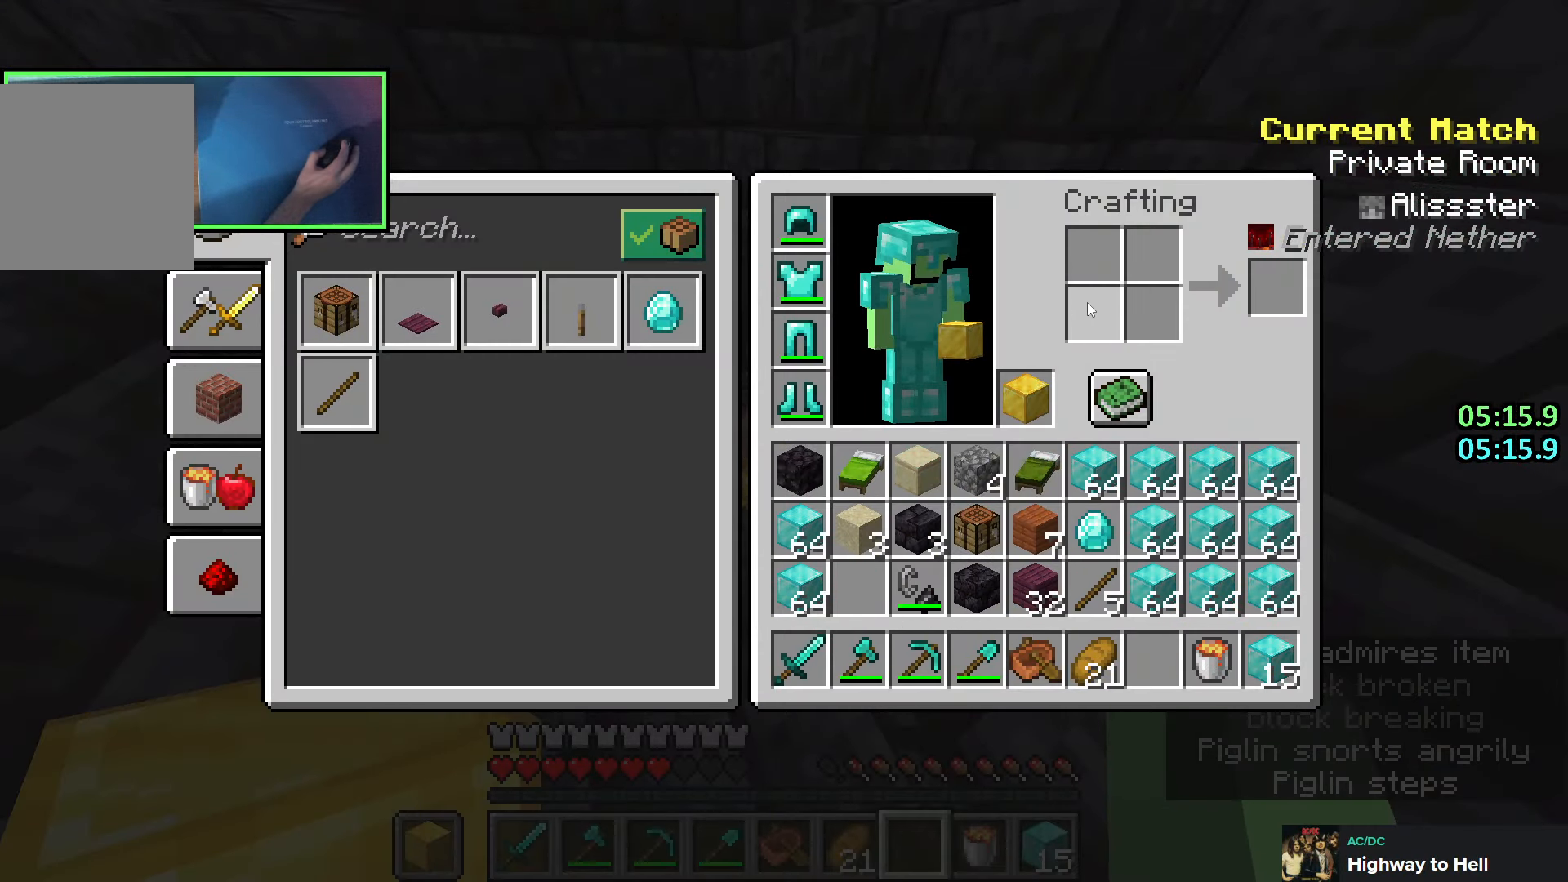
{"keys": ["shift"], "events": [[416, "shift", "down"]]}
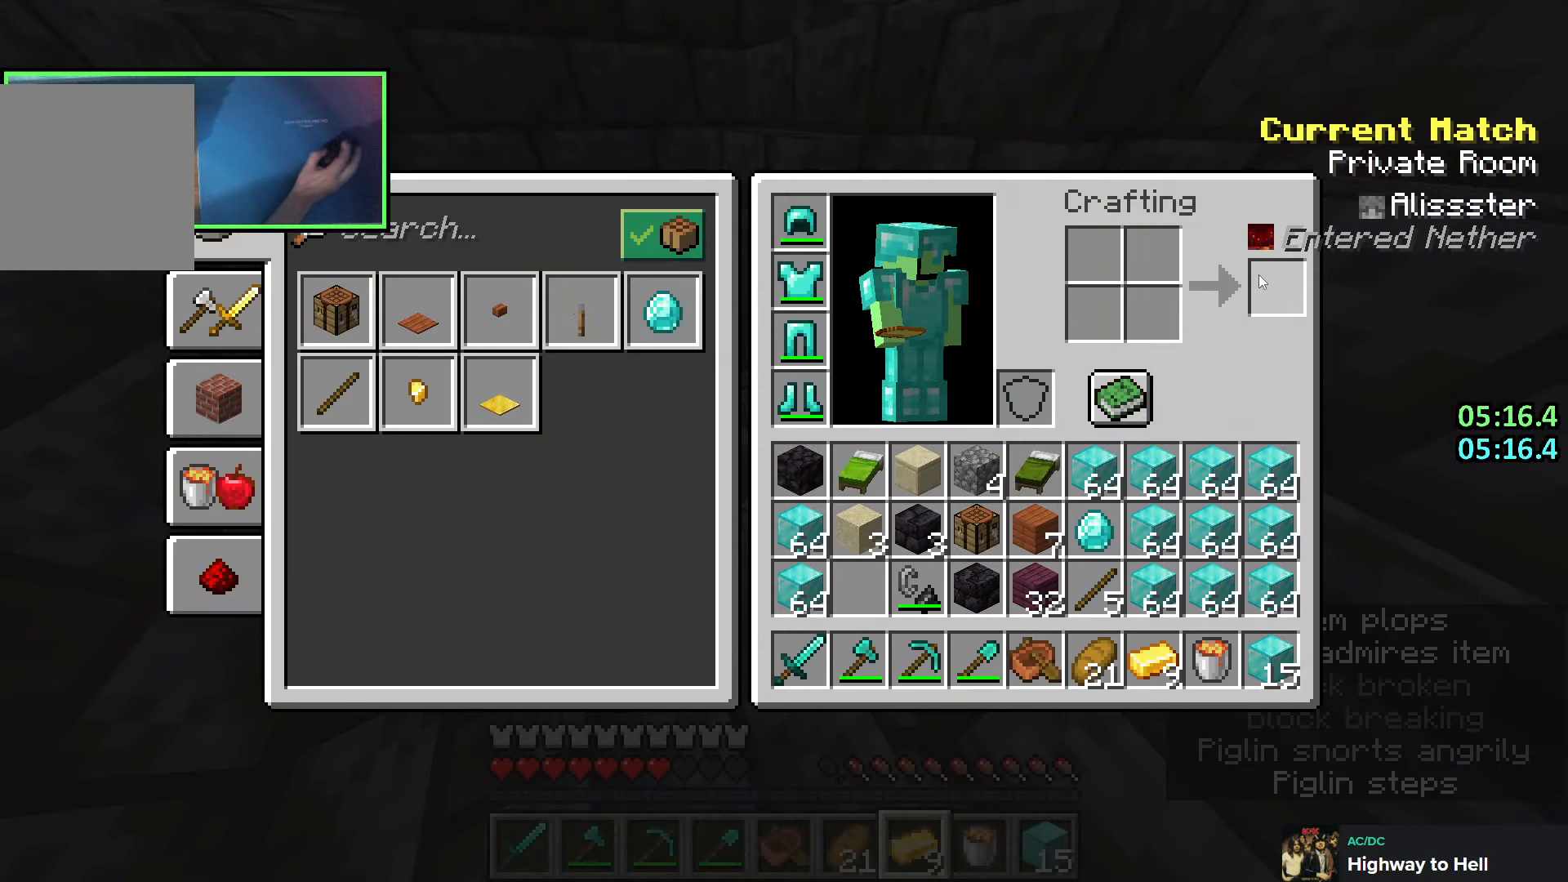
{"keys": ["ctrl"], "events": [[216, "e", "down"], [283, "shift", "up"], [300, "e", "up"], [466, "ctrl", "down"]]}
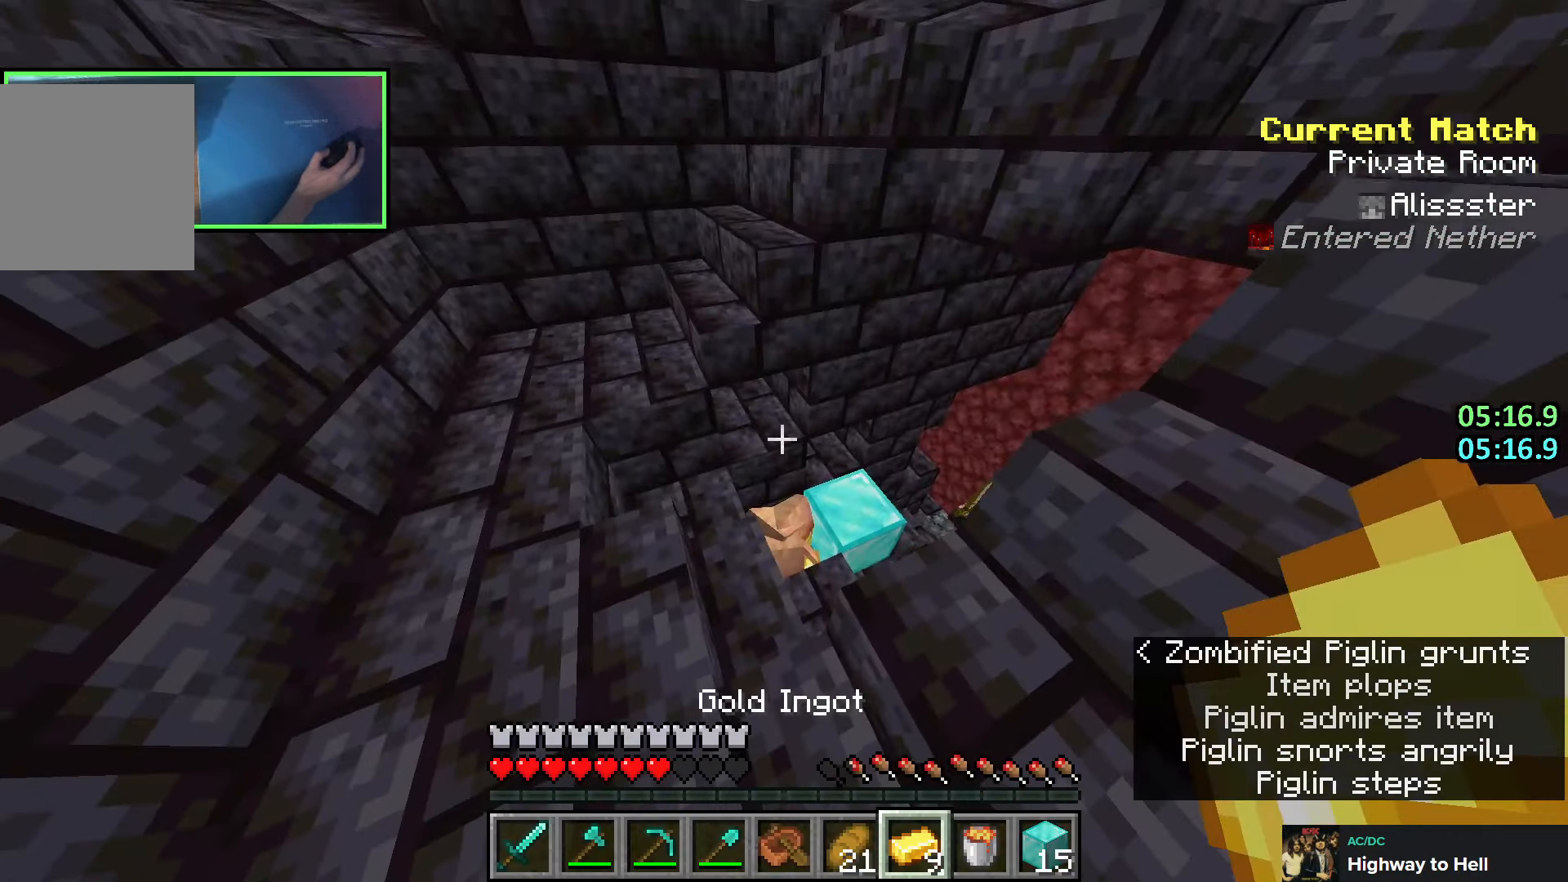
{"keys": [], "events": [[133, "e", "down"], [200, "ctrl", "up"], [216, "e", "up"]]}
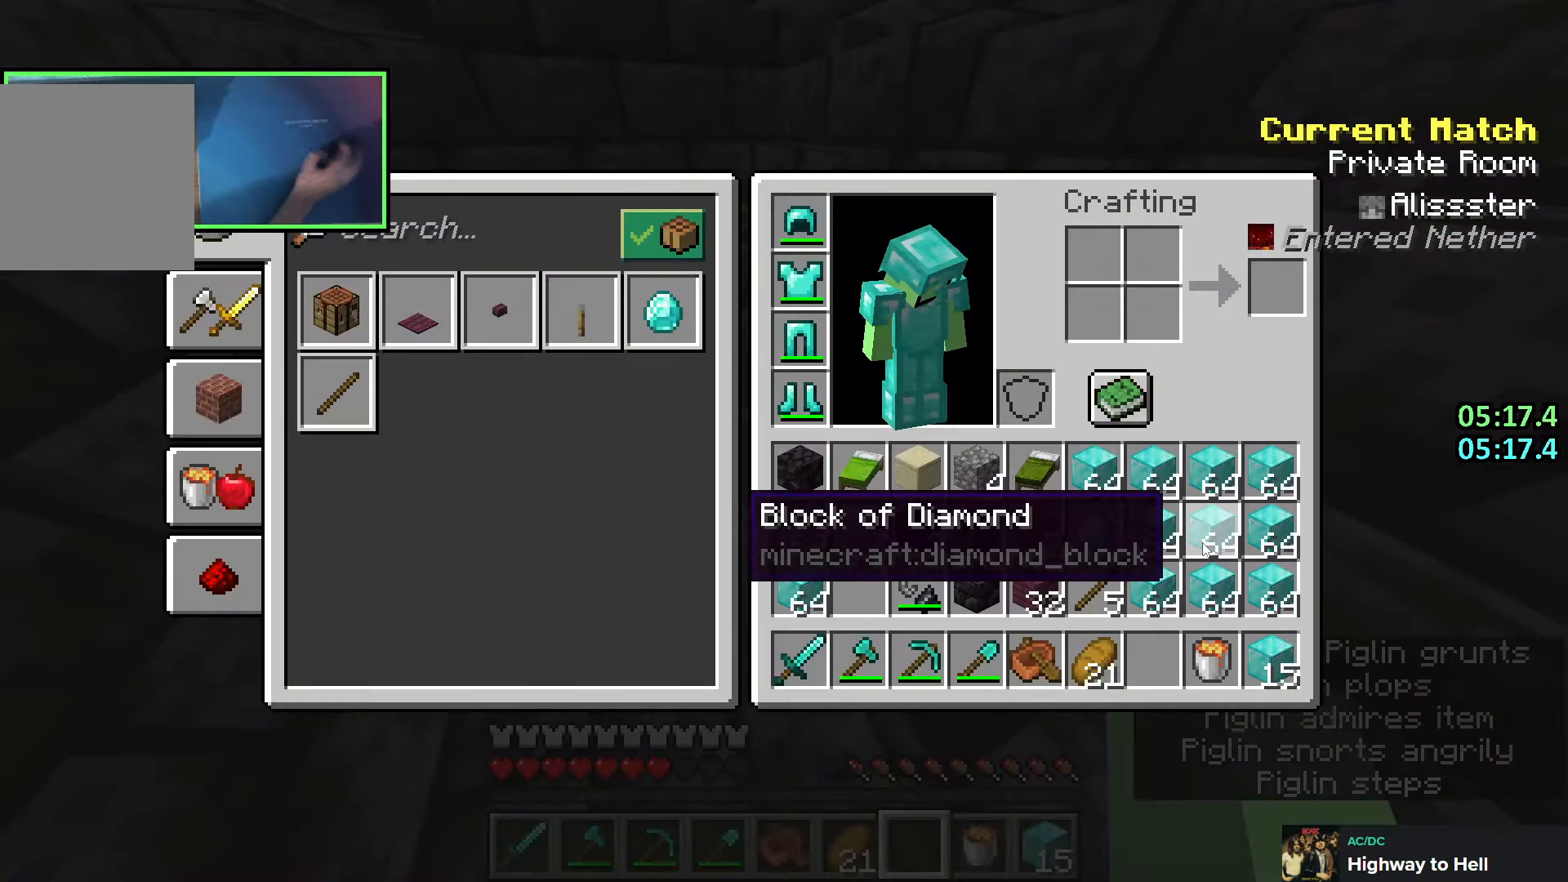
{"keys": ["shift"], "events": [[400, "shift", "down"]]}
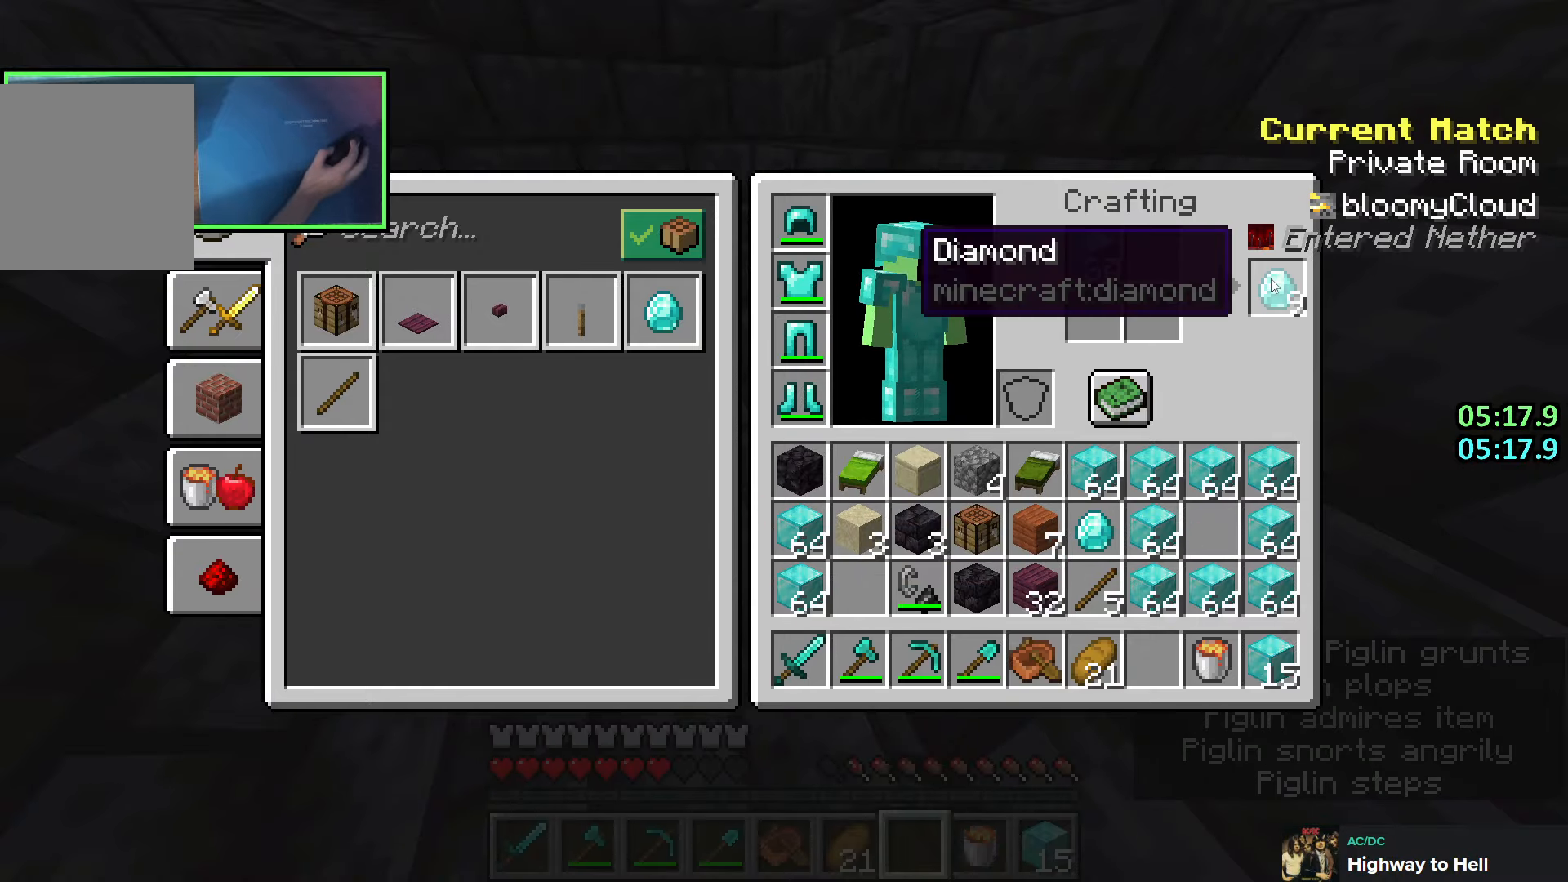
{"keys": ["ctrl"], "events": [[200, "shift", "up"], [266, "ctrl", "down"]]}
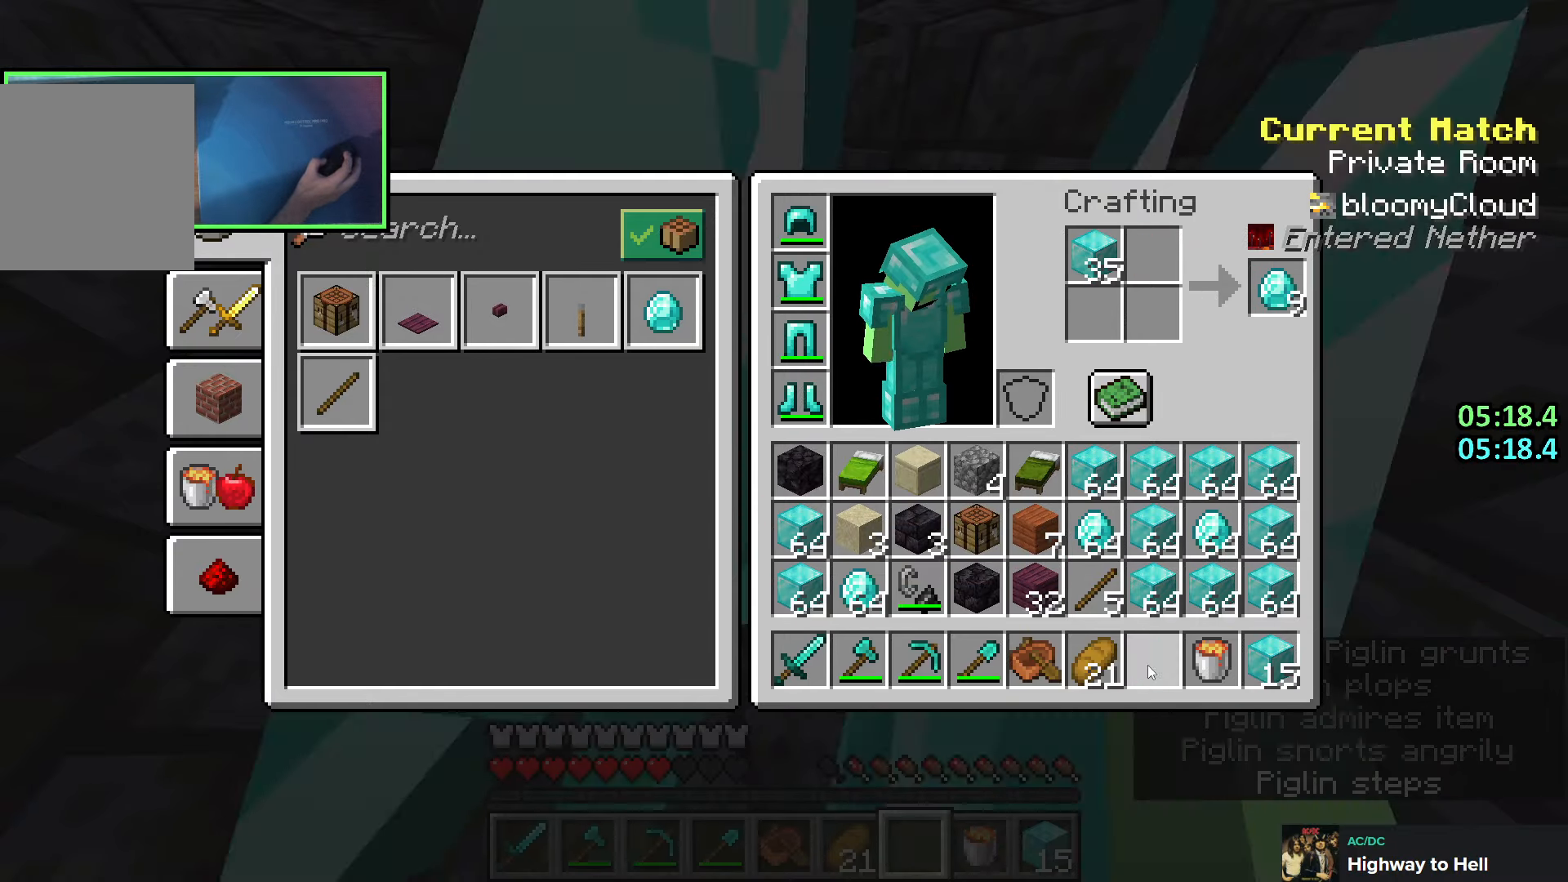
{"keys": ["ctrl"], "events": []}
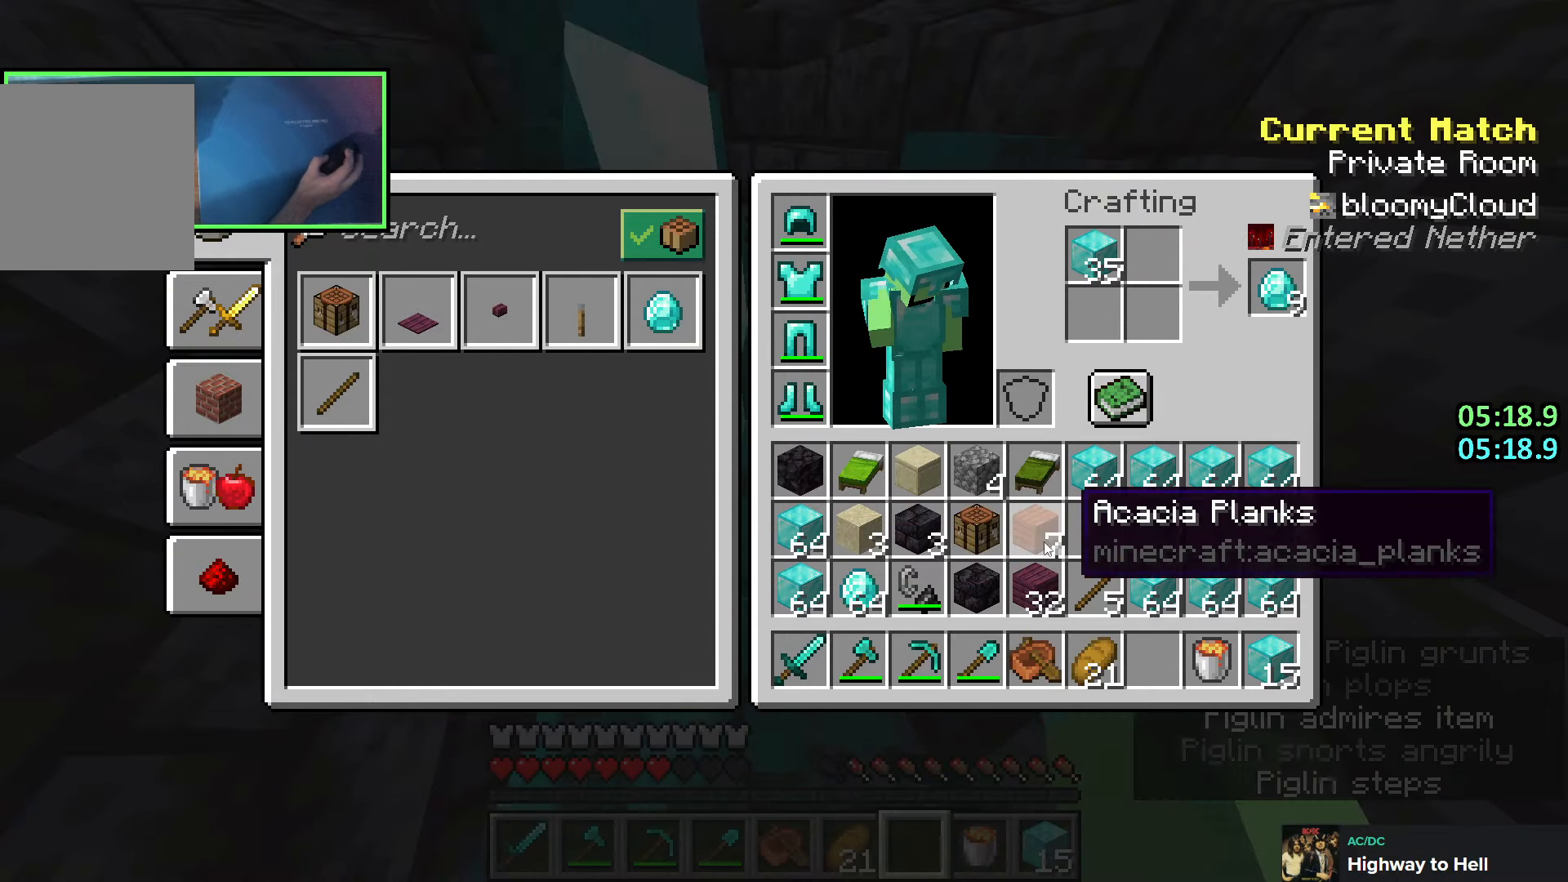
{"keys": ["ctrl"], "events": []}
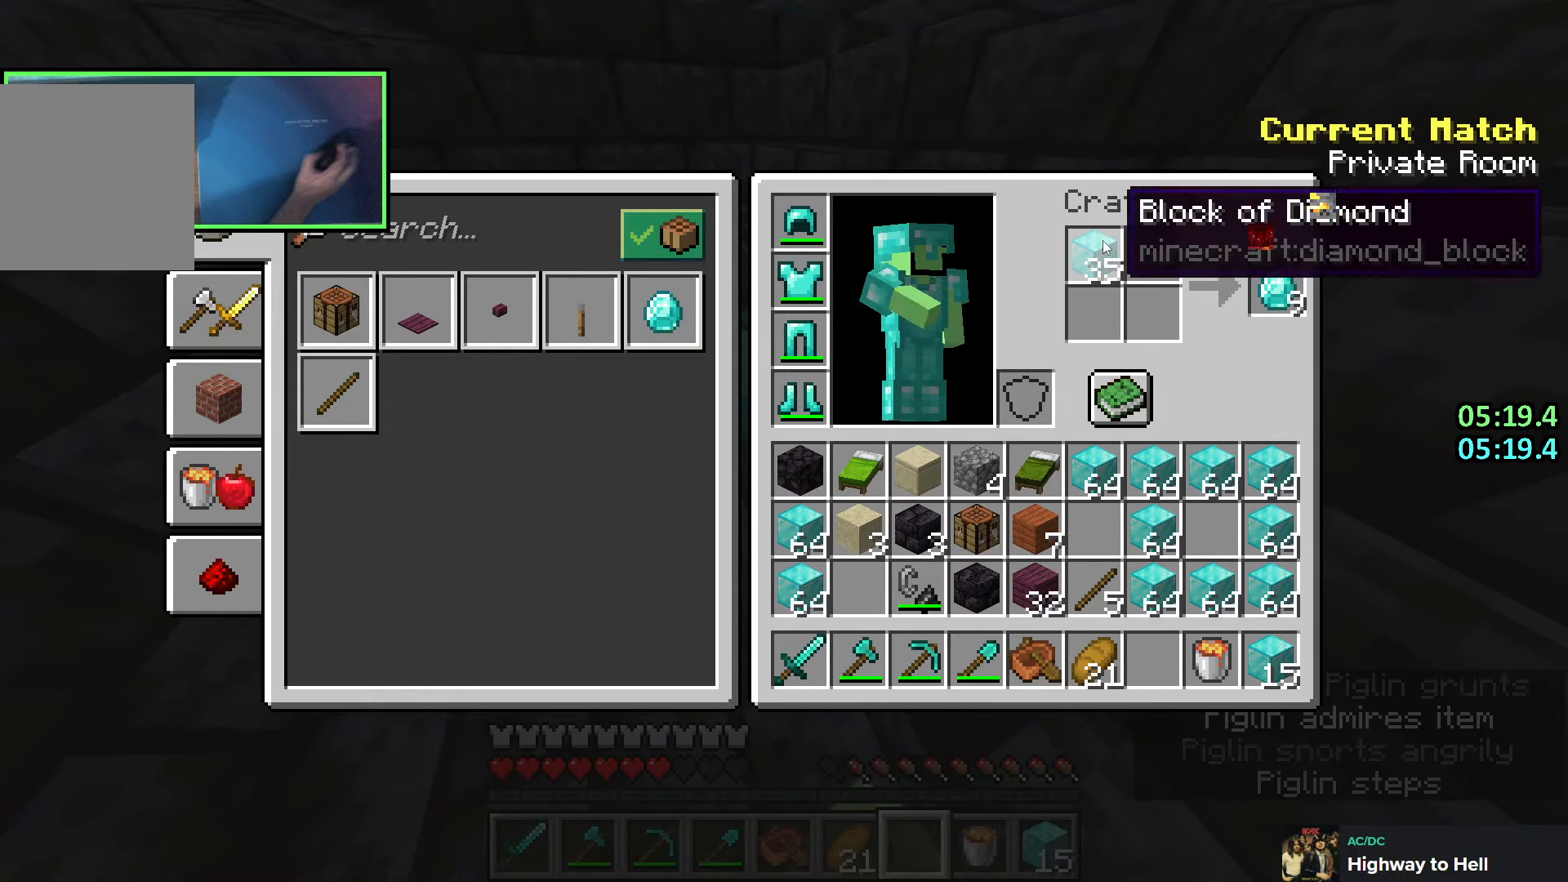
{"keys": ["shift"], "events": [[116, "e", "down"], [200, "ctrl", "up"], [200, "e", "up"], [500, "shift", "down"]]}
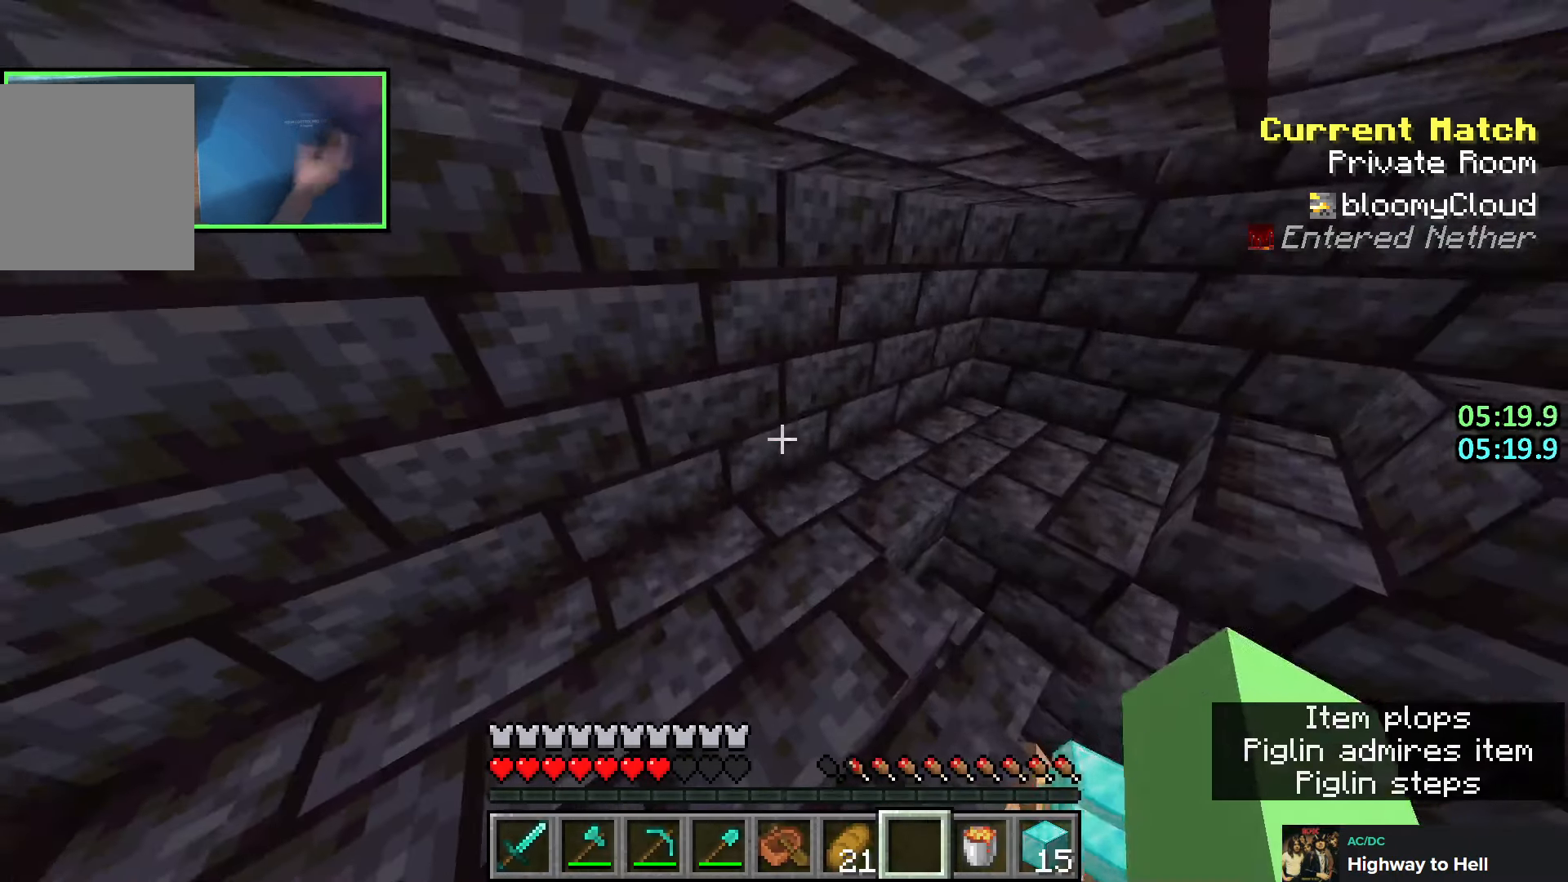
{"keys": [], "events": [[66, "shift", "up"]]}
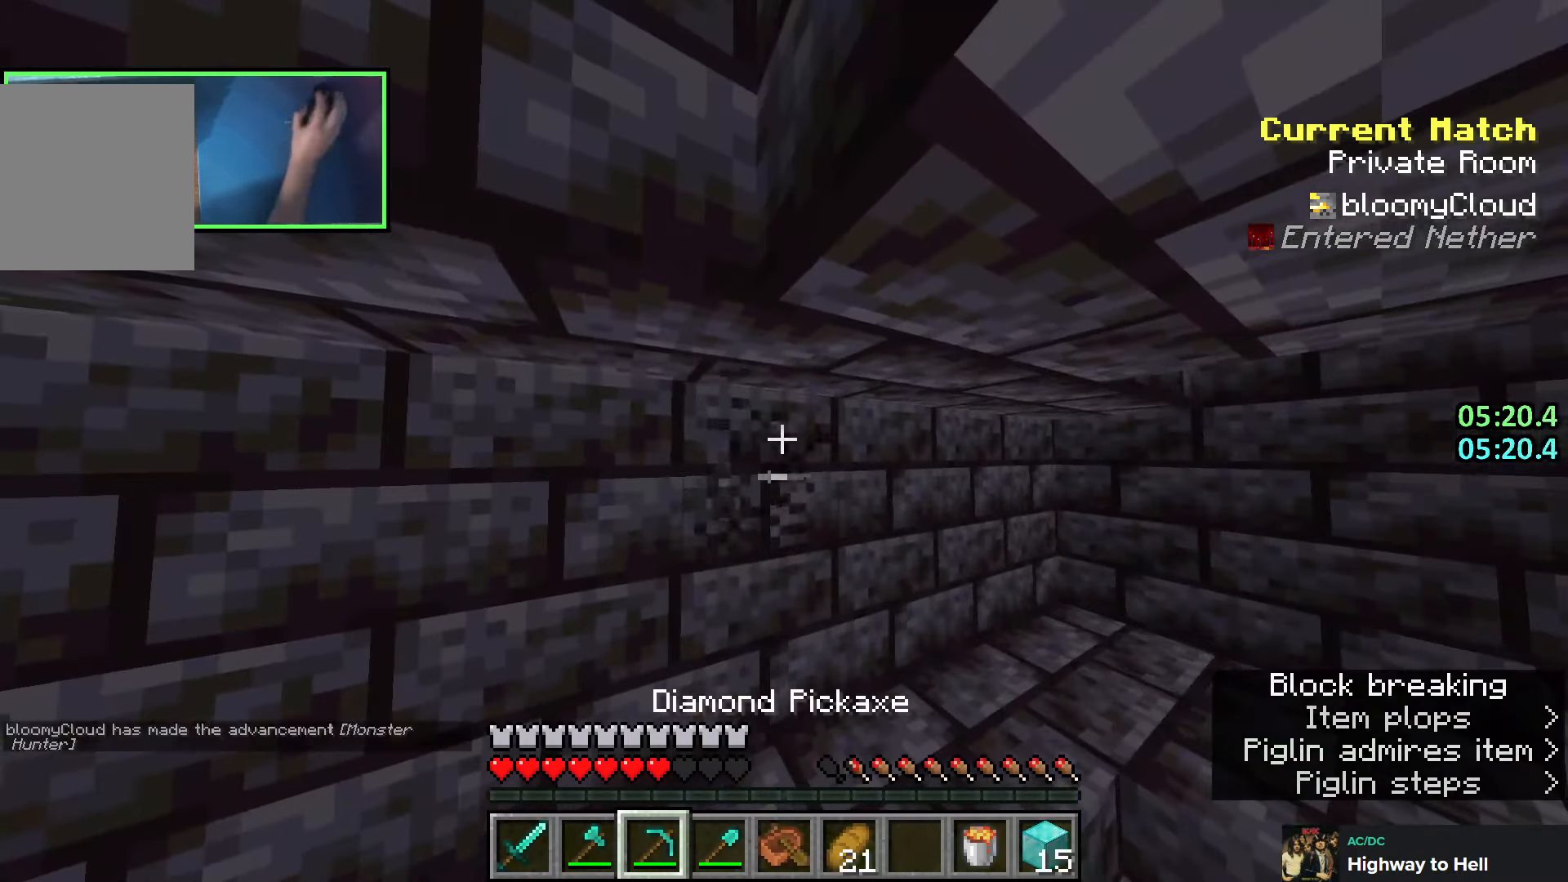
{"keys": [], "events": [[116, "w", "down"], [483, "w", "up"]]}
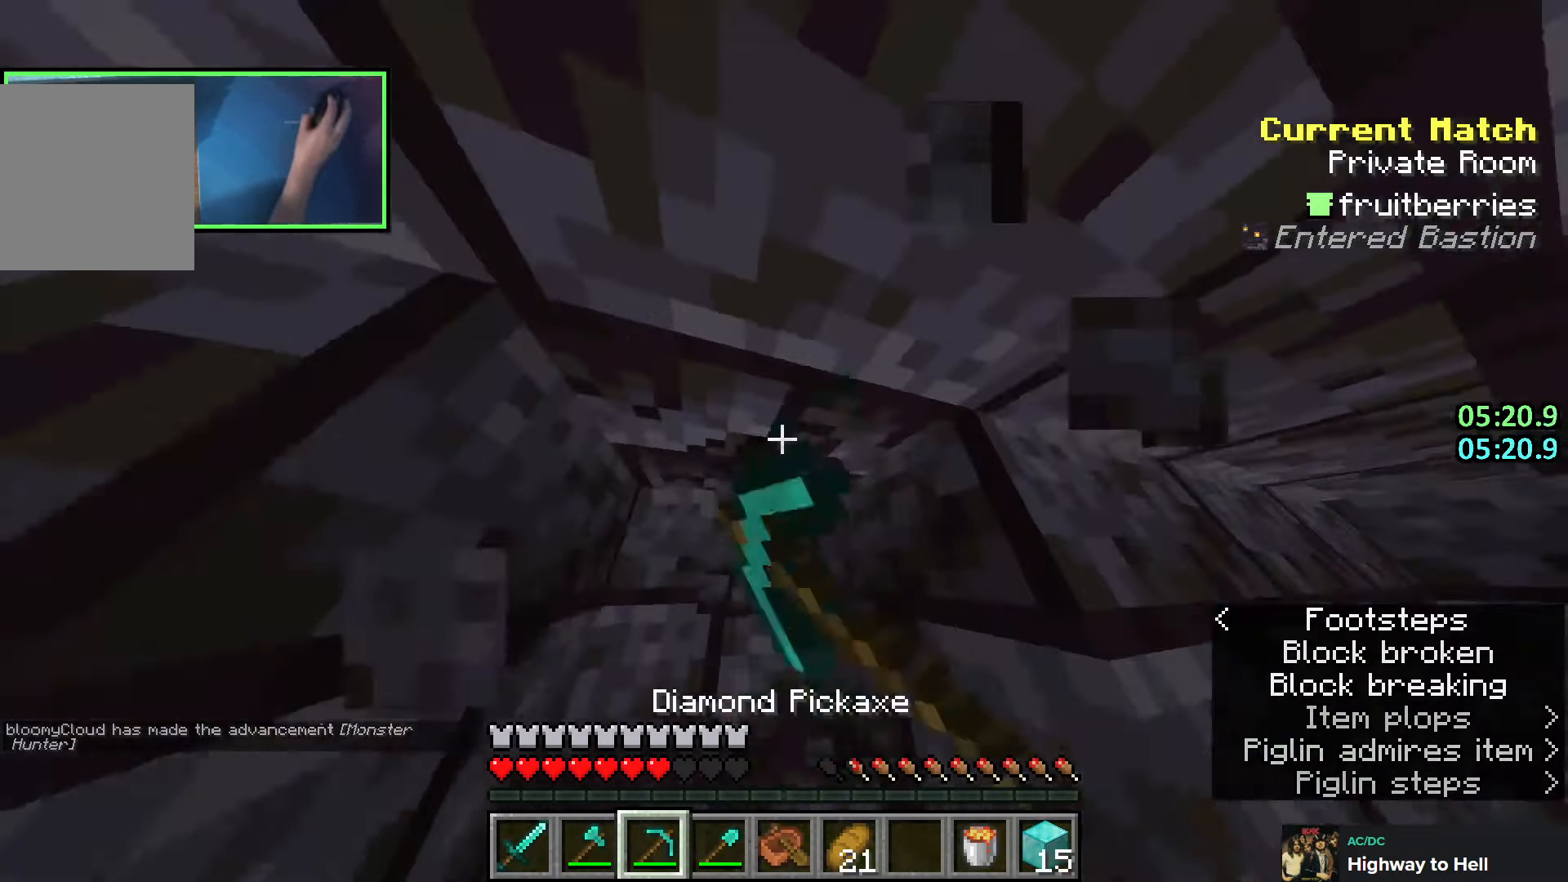
{"keys": [], "events": []}
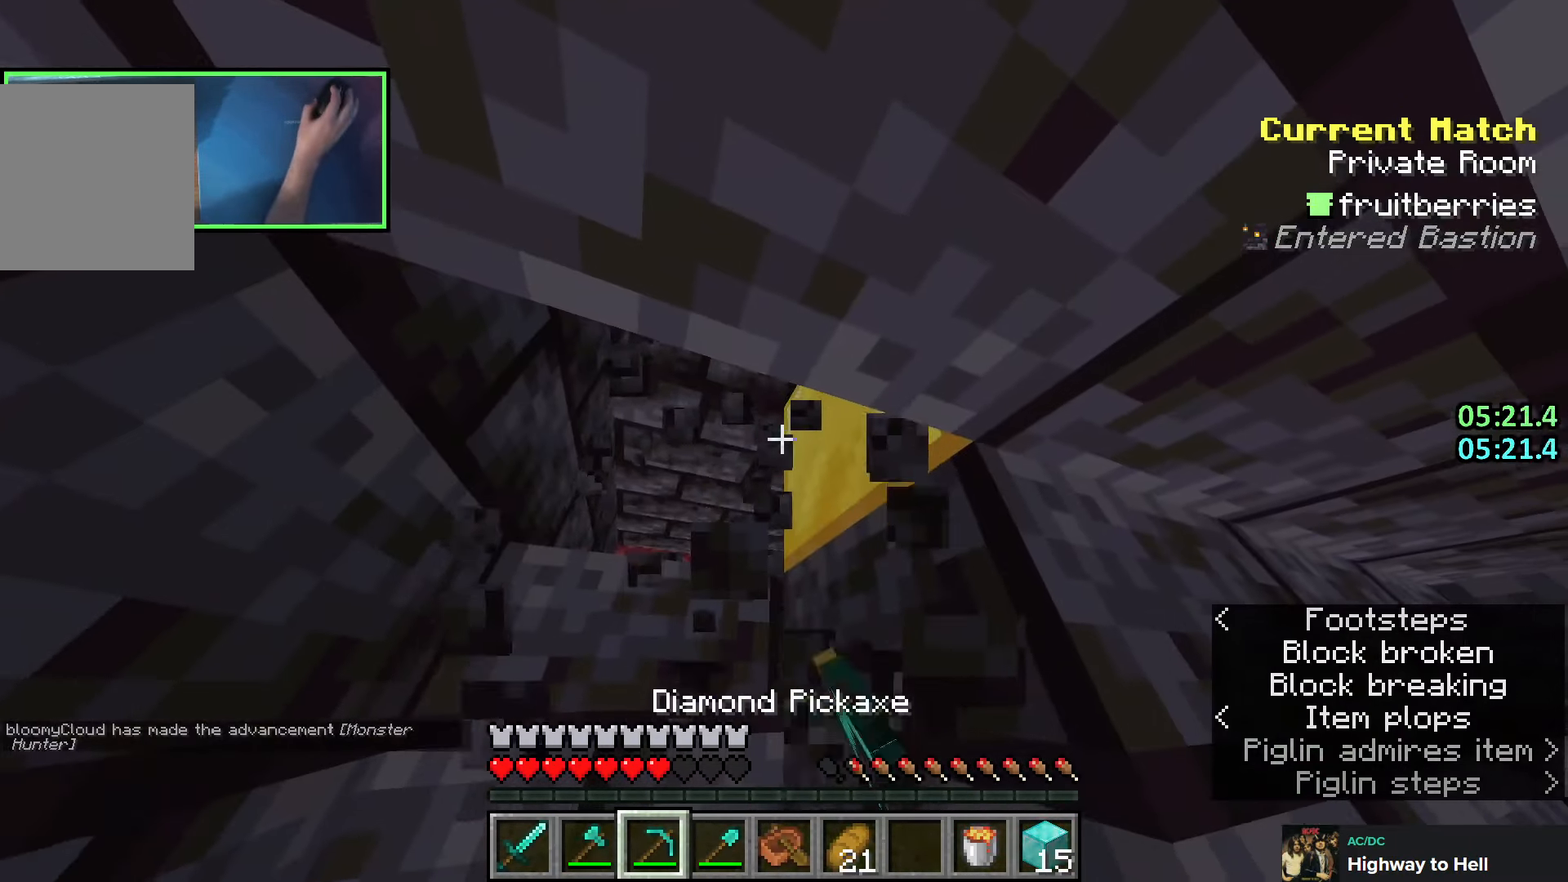
{"keys": [], "events": []}
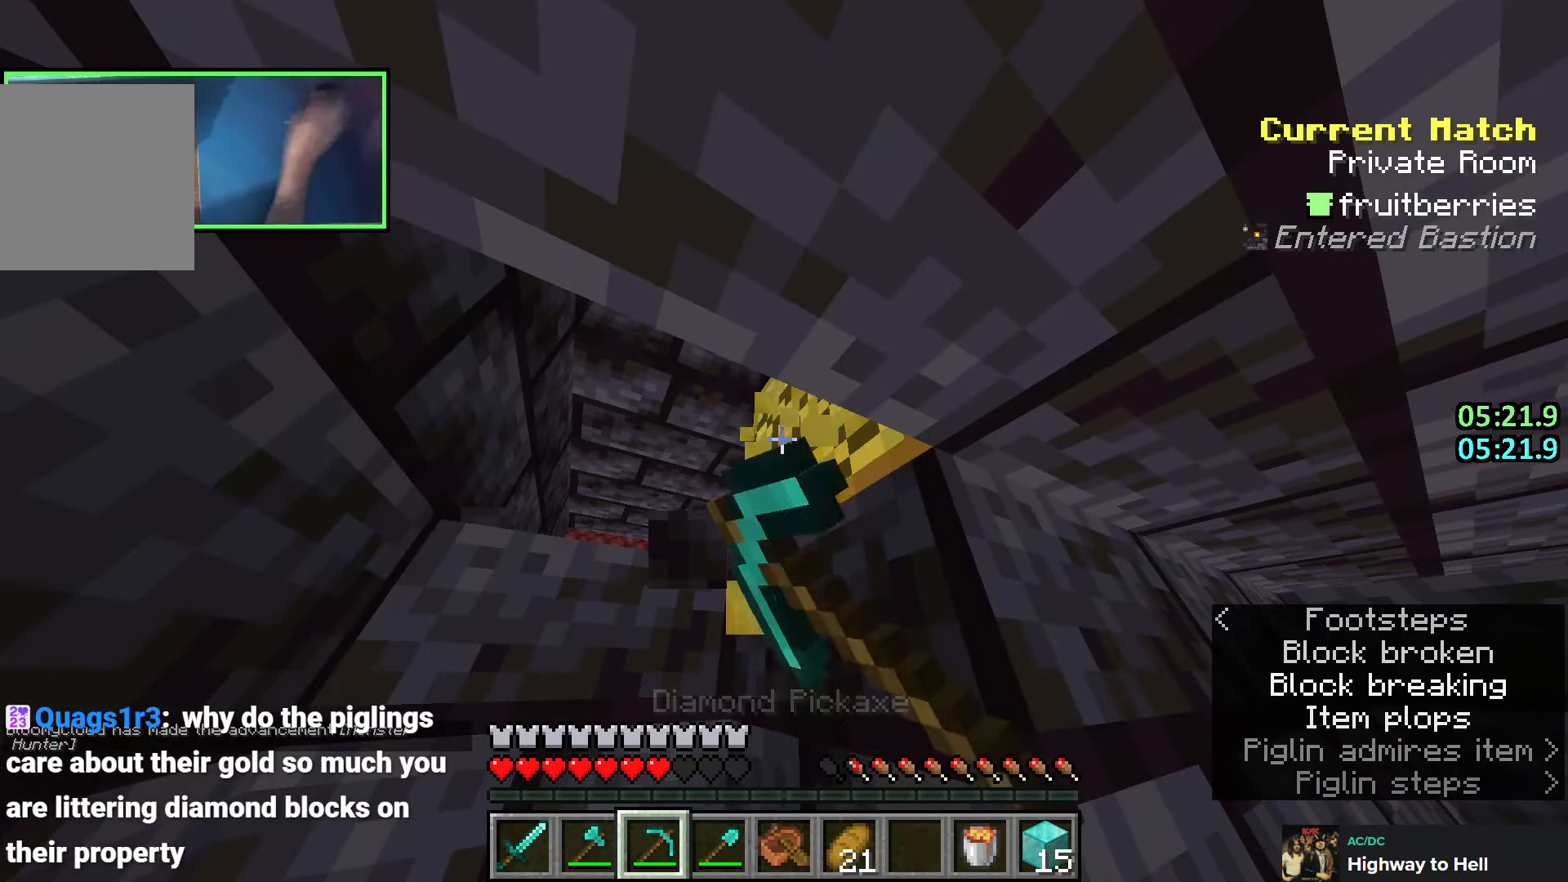
{"keys": [], "events": []}
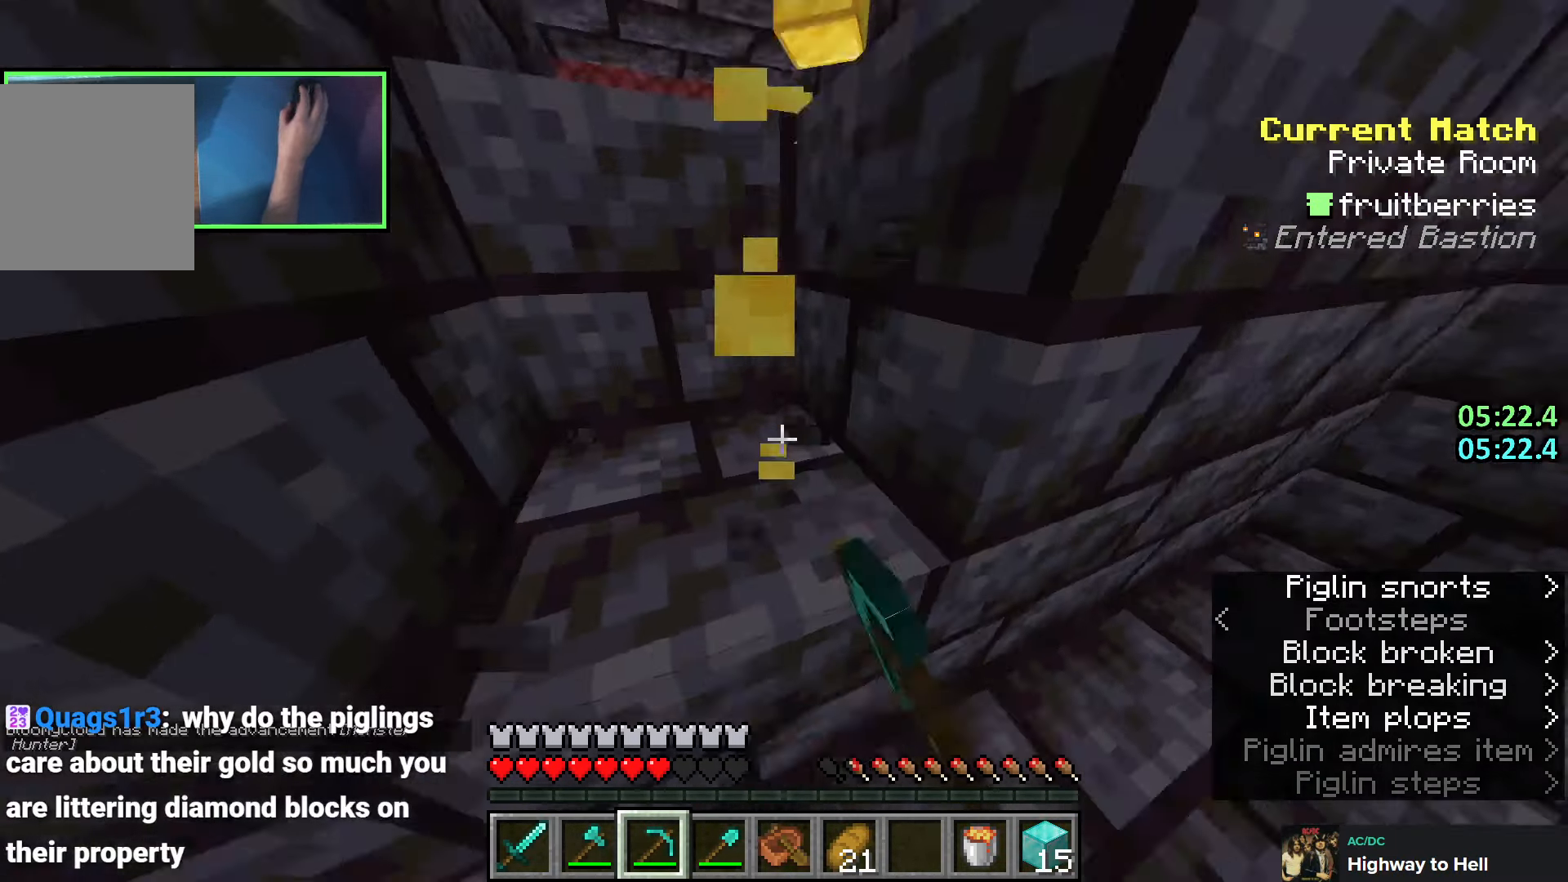
{"keys": ["w"], "events": [[333, "w", "down"]]}
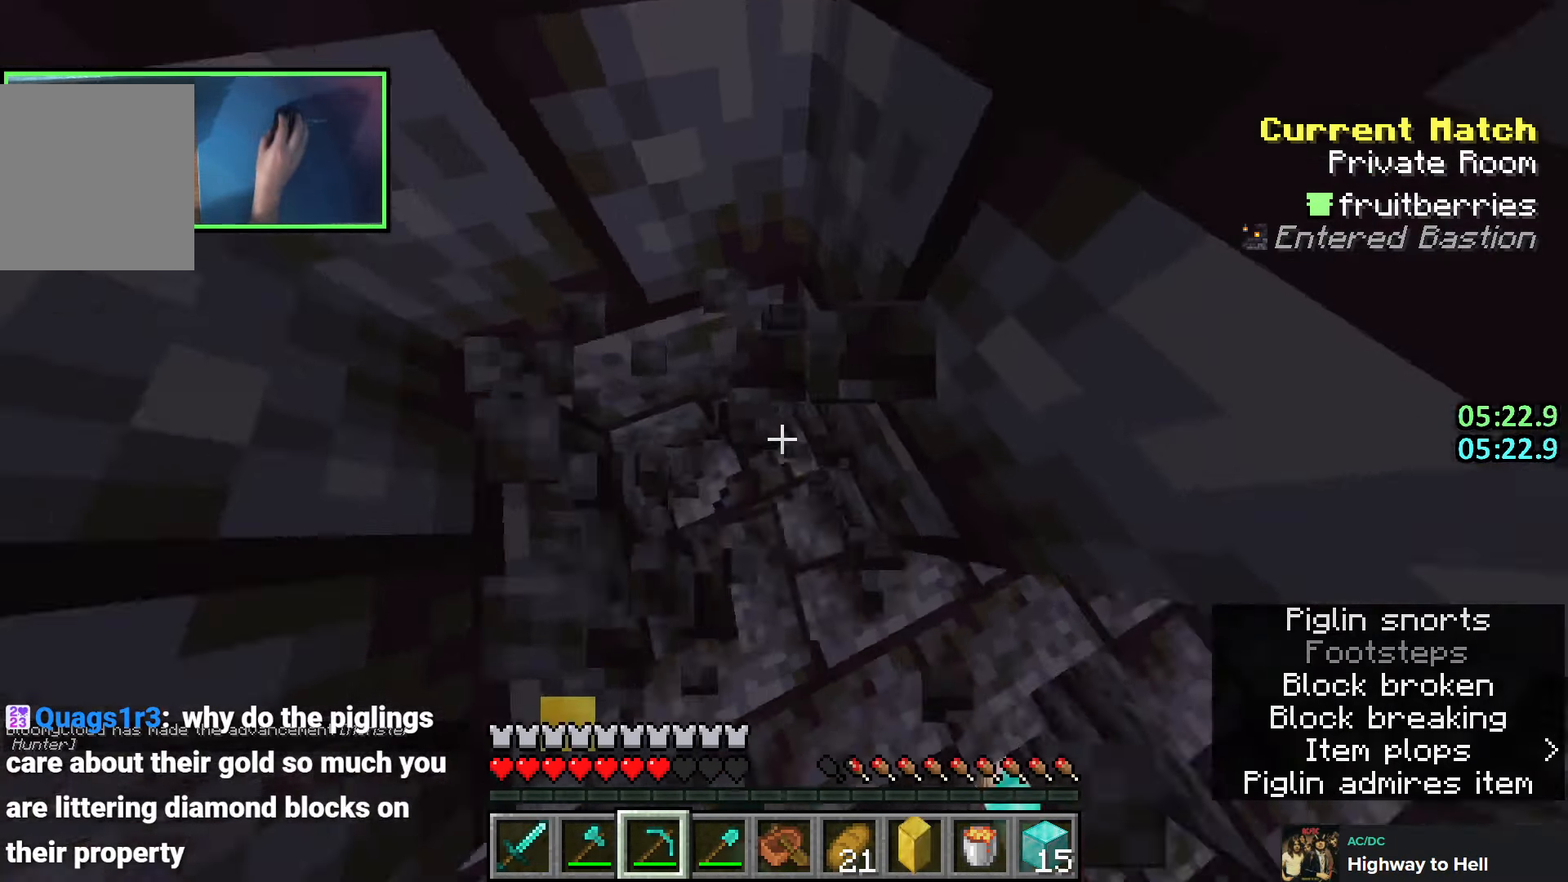
{"keys": [], "events": [[100, "w", "up"]]}
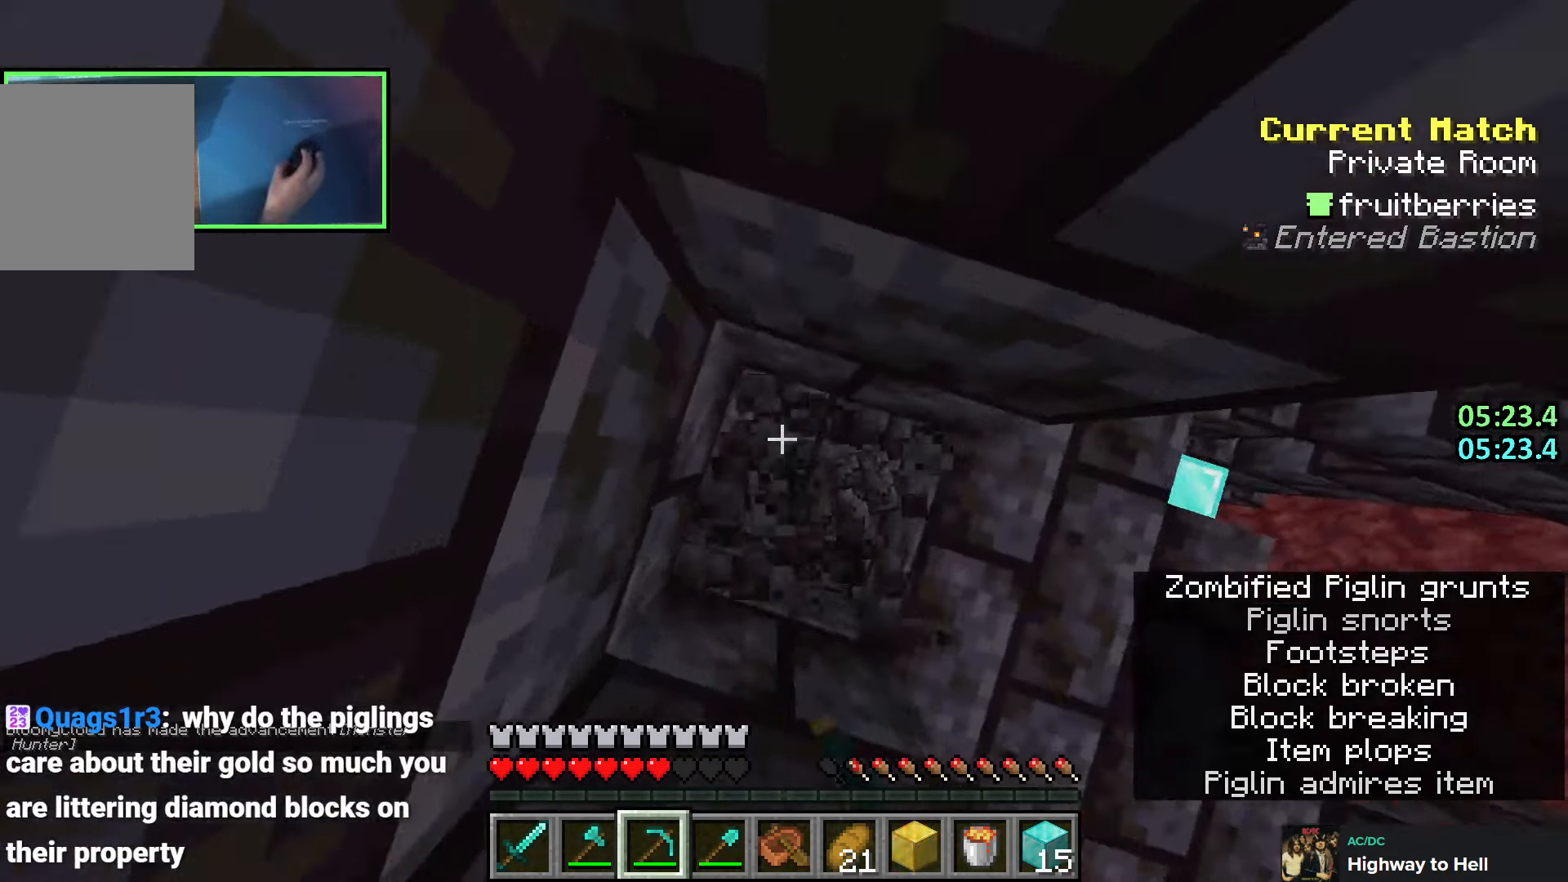
{"keys": ["w"], "events": [[66, "w", "down"], [233, "space", "down"], [433, "space", "up"]]}
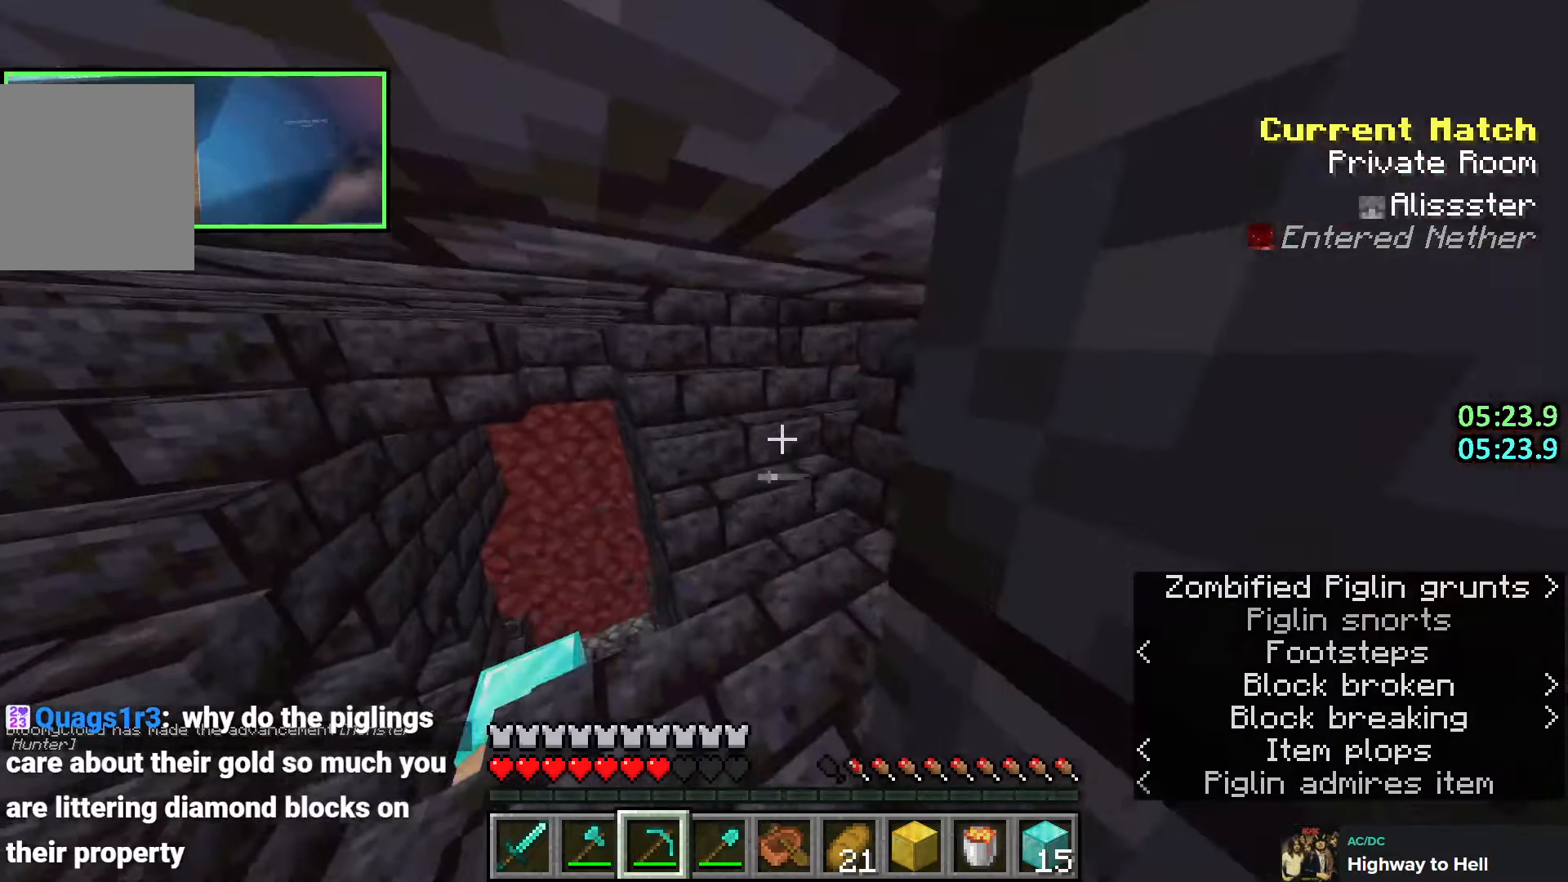
{"keys": ["w"], "events": [[33, "e", "down"], [133, "e", "up"]]}
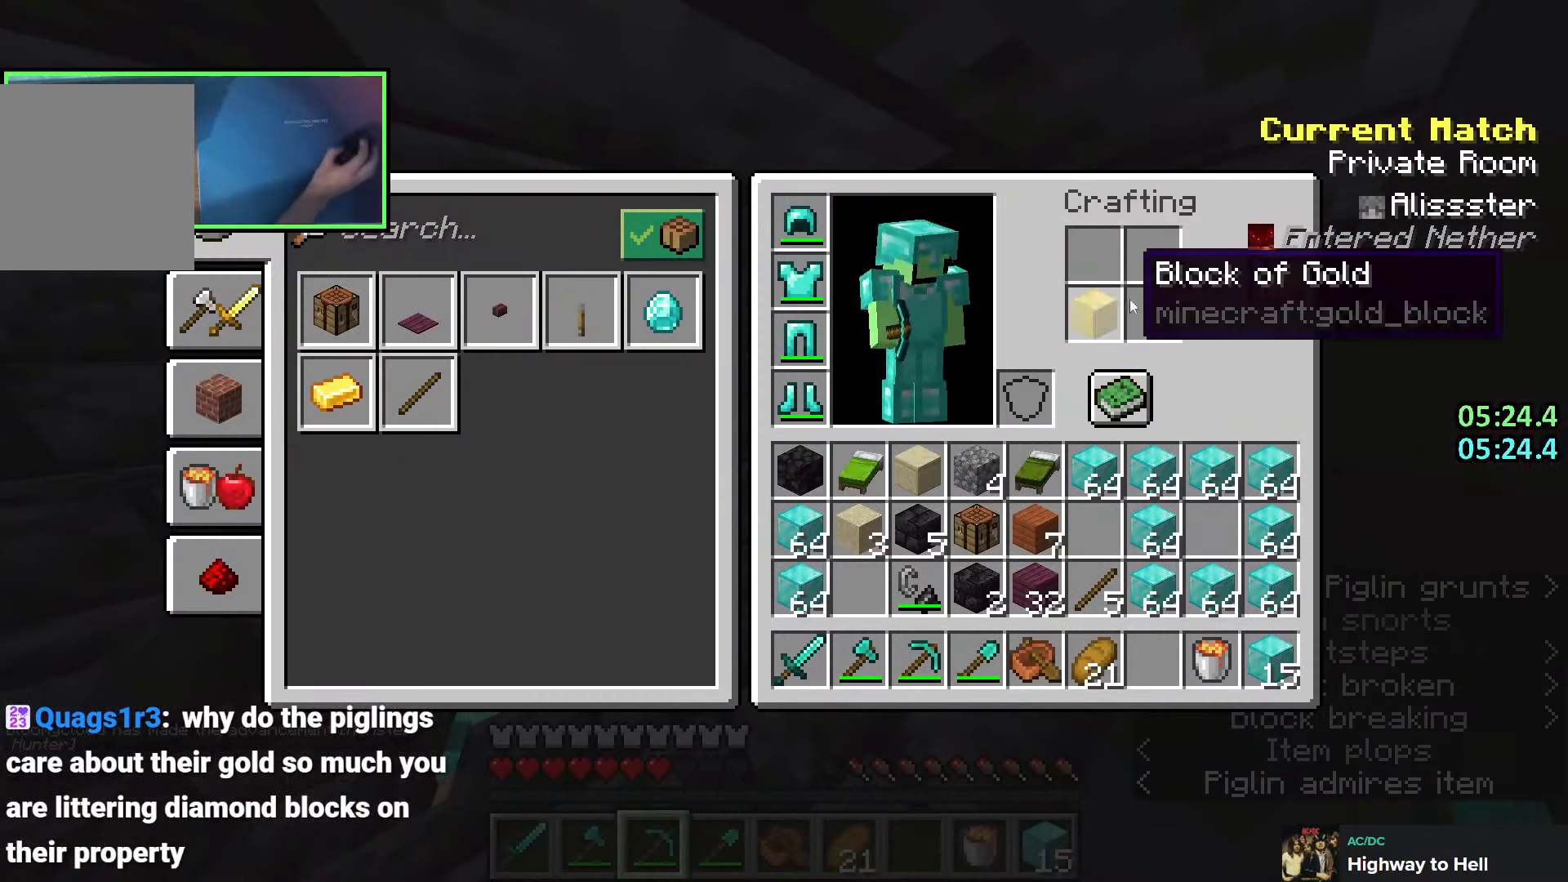
{"keys": ["w"], "events": [[50, "shift", "down"], [283, "e", "down"], [350, "e", "up"], [483, "shift", "up"]]}
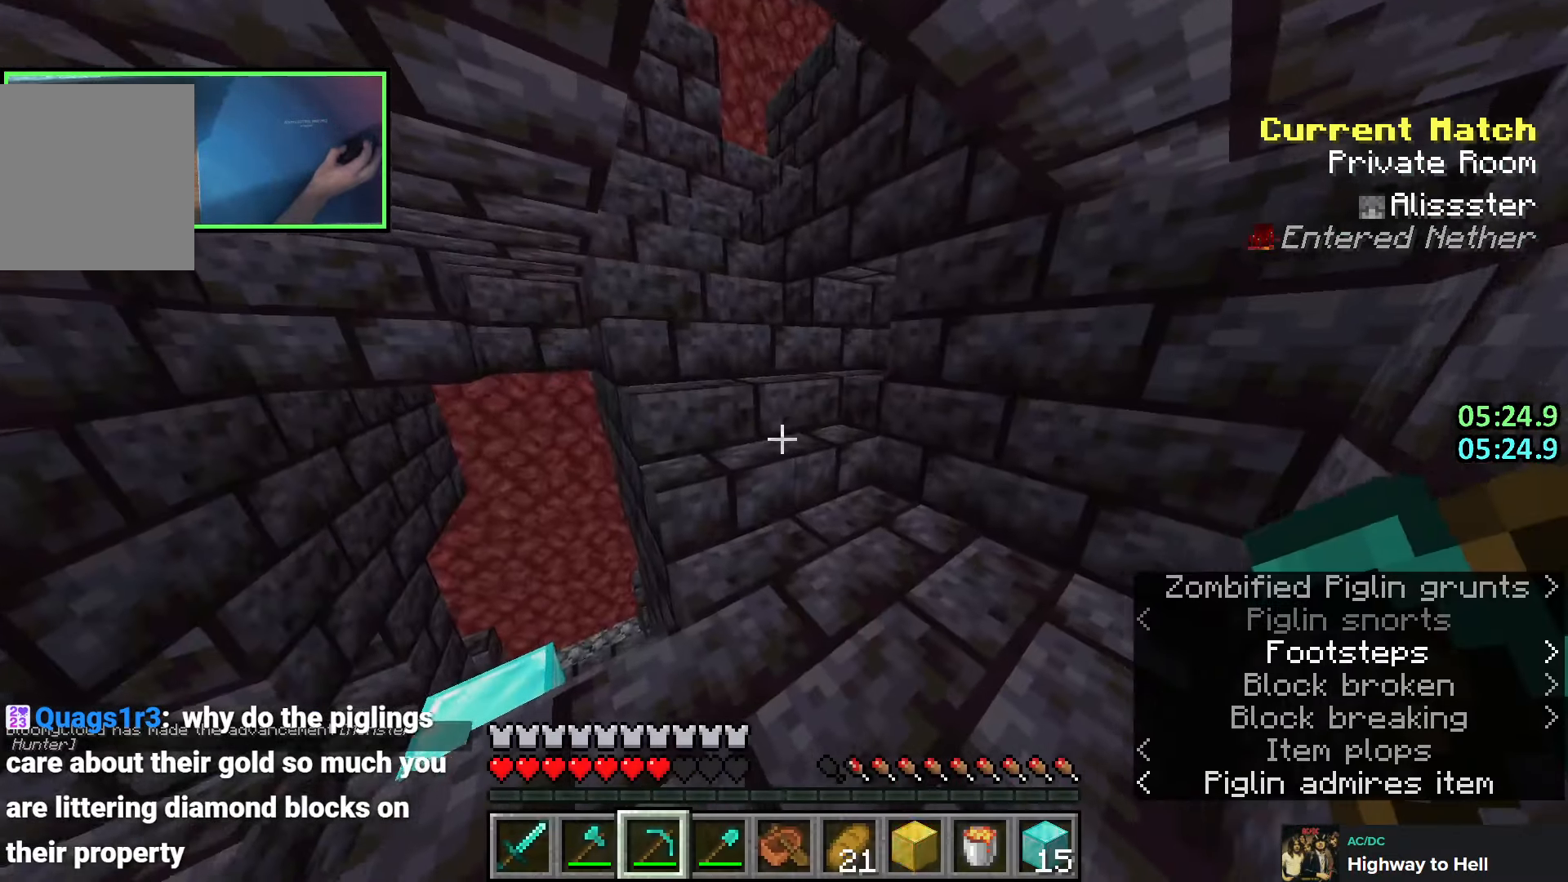
{"keys": [], "events": [[133, "e", "down"], [200, "w", "up"], [216, "e", "up"]]}
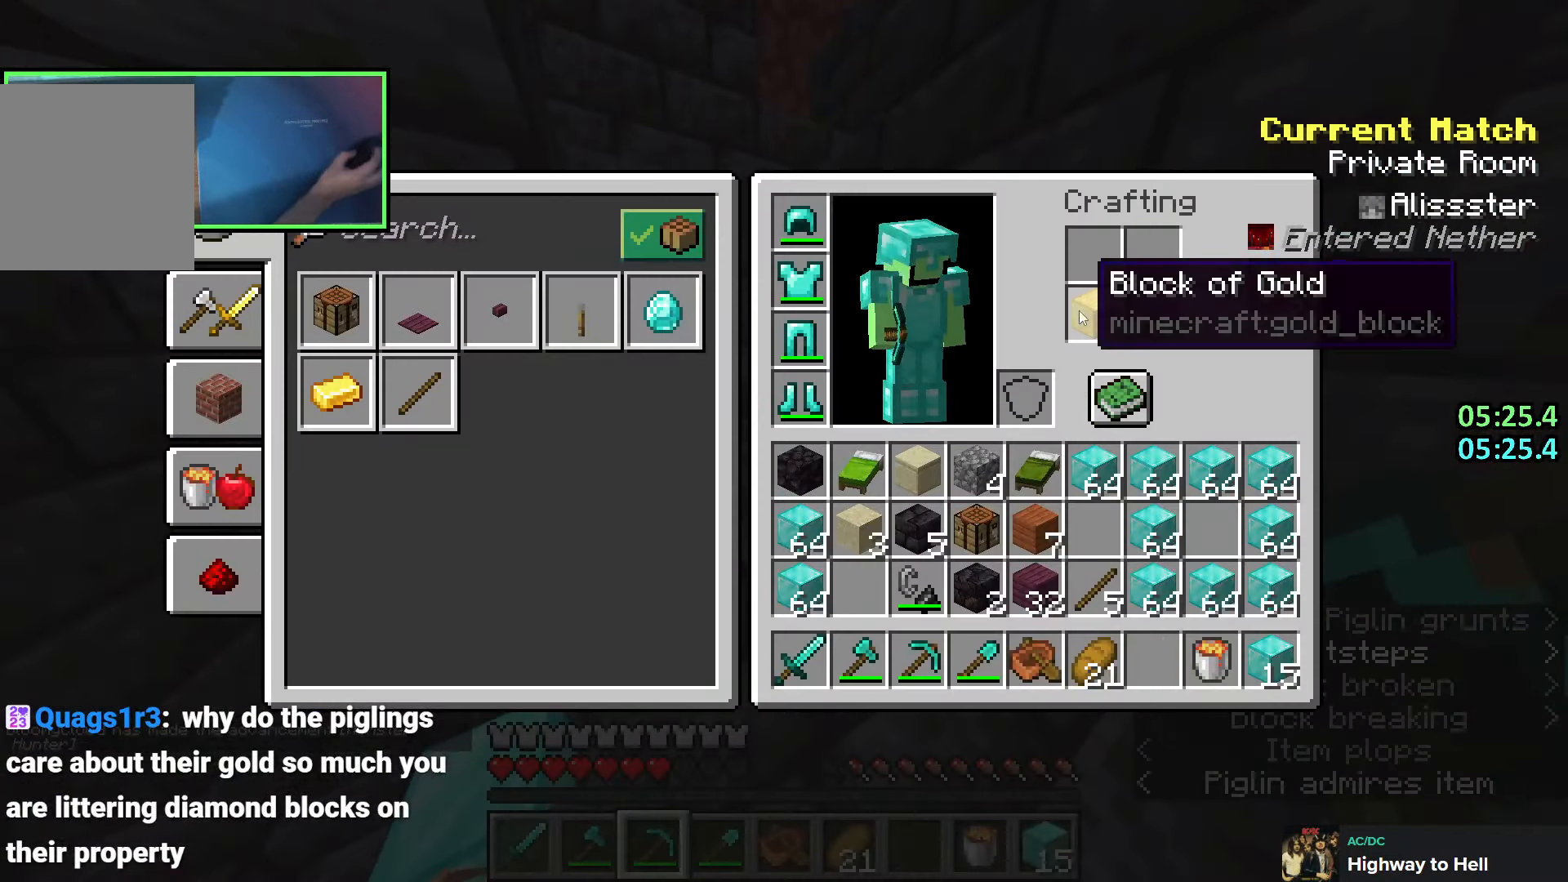
{"keys": [], "events": [[83, "shift", "down"], [316, "e", "down"], [400, "shift", "up"], [400, "w", "down"], [416, "e", "up"], [483, "w", "up"]]}
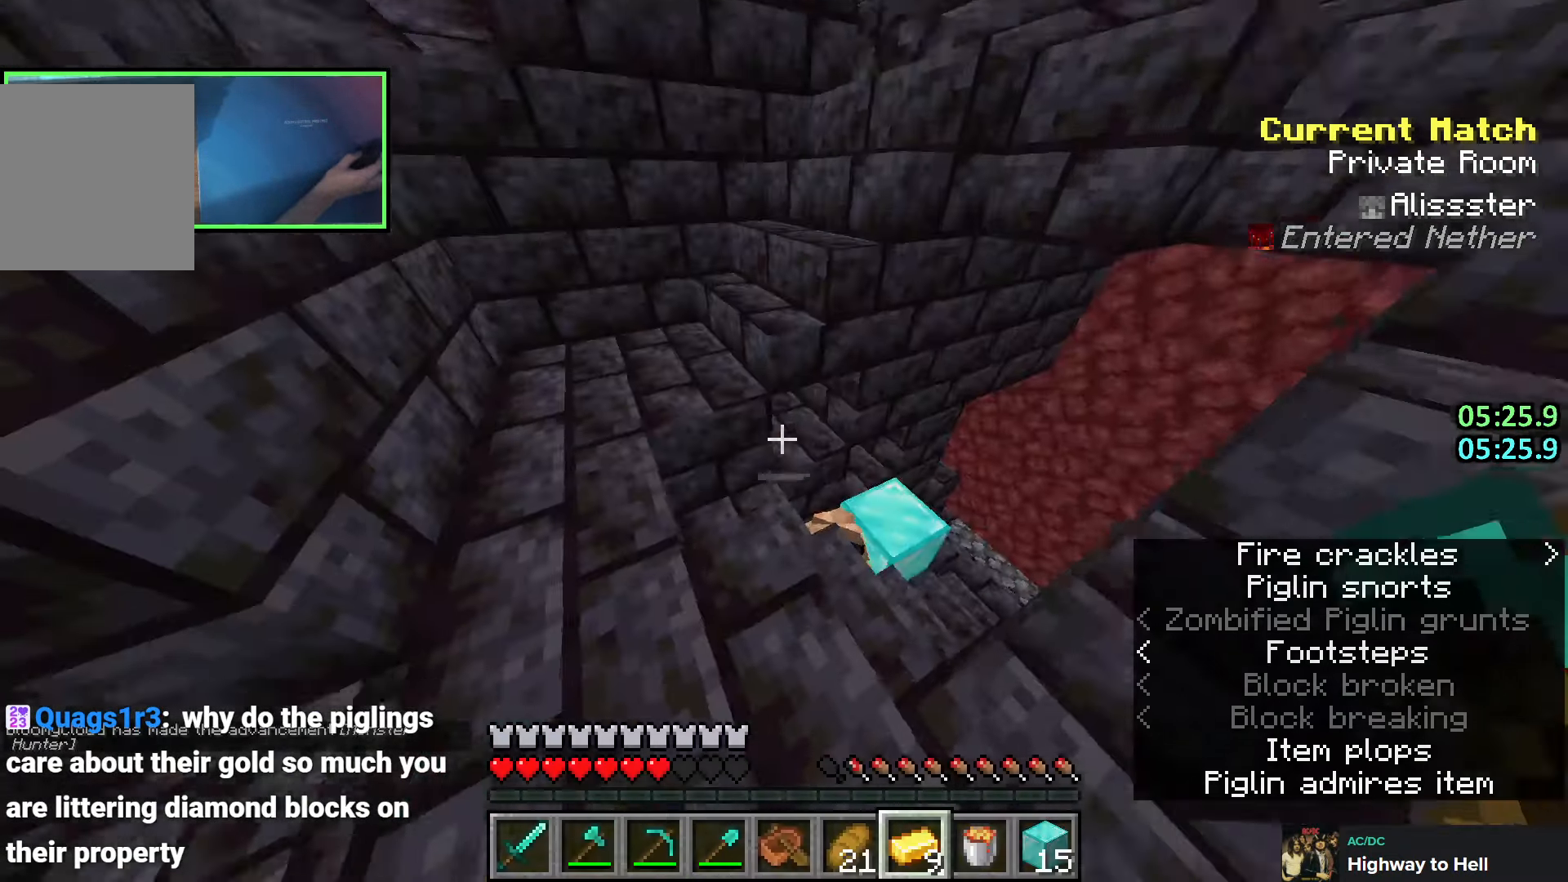
{"keys": ["ctrl"], "events": [[33, "d", "down"], [116, "d", "up"], [300, "ctrl", "down"]]}
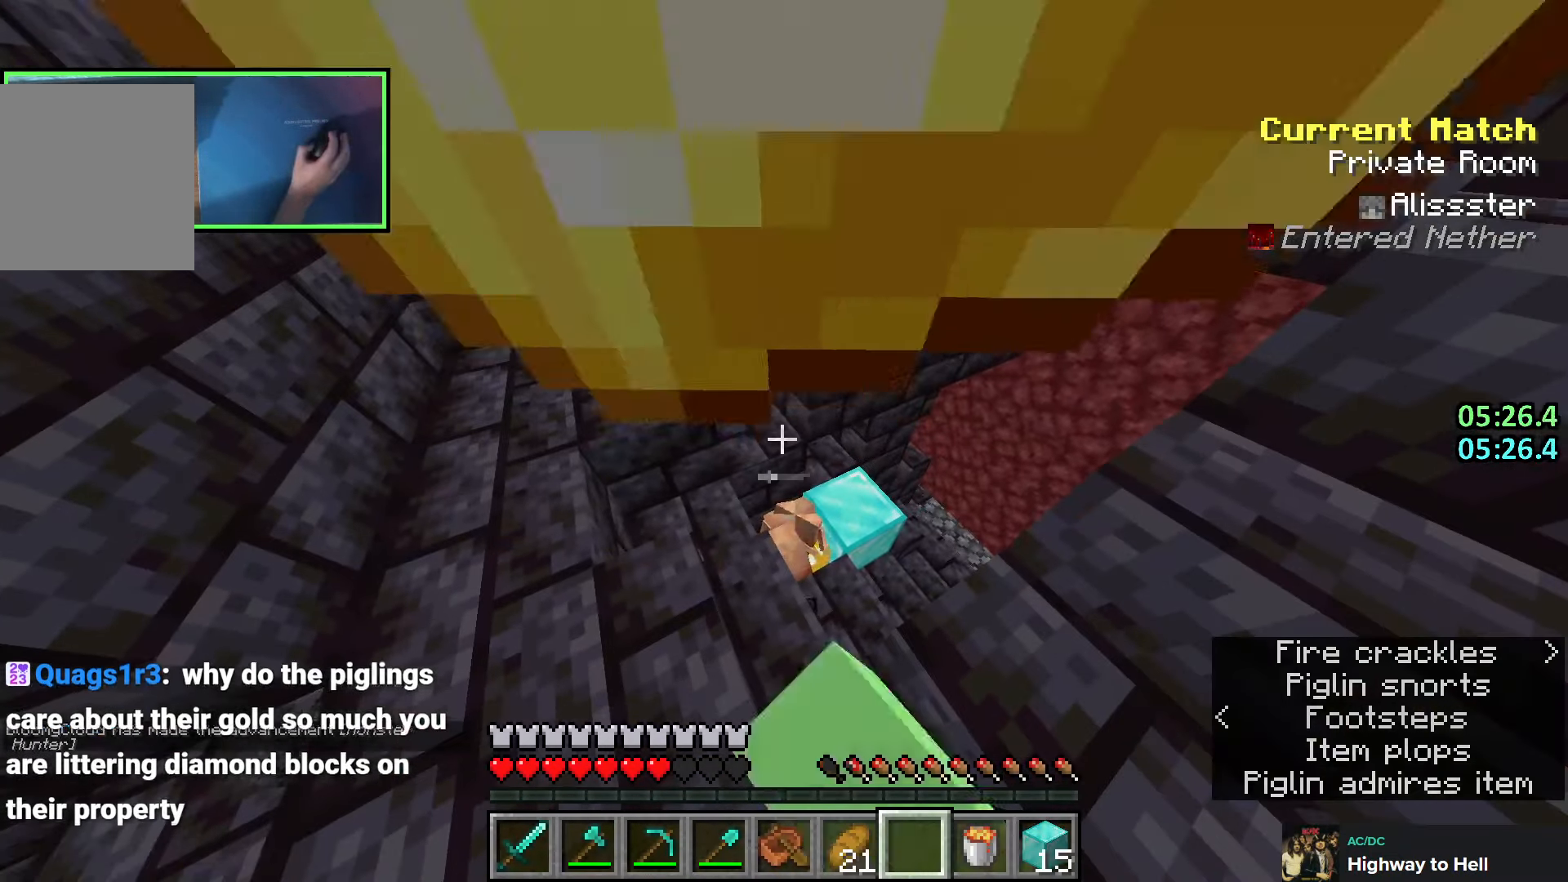
{"keys": [], "events": [[100, "ctrl", "up"]]}
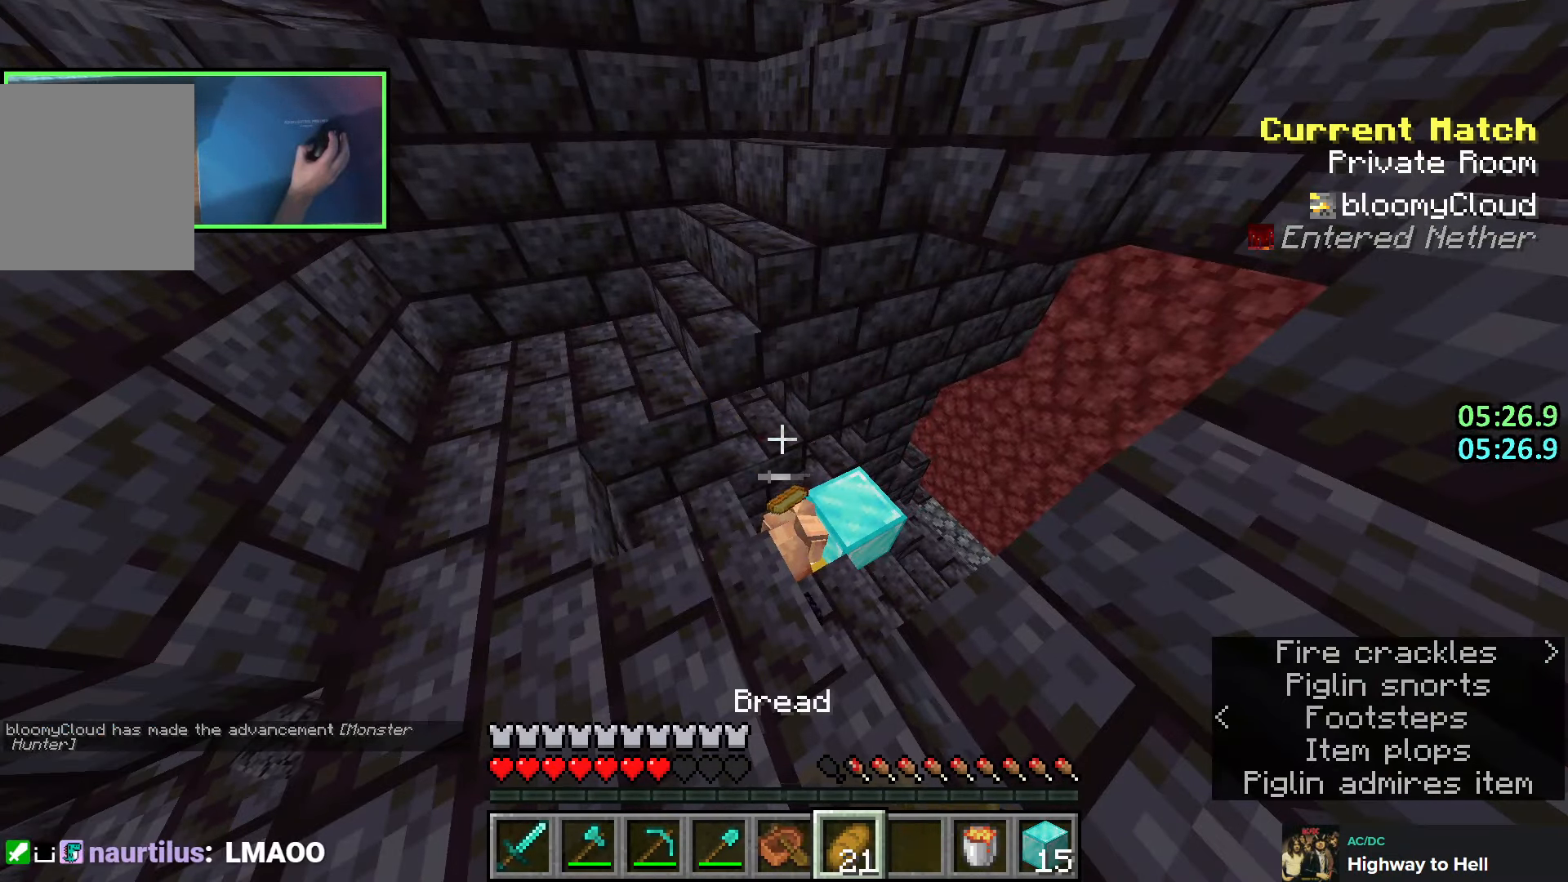
{"keys": [], "events": []}
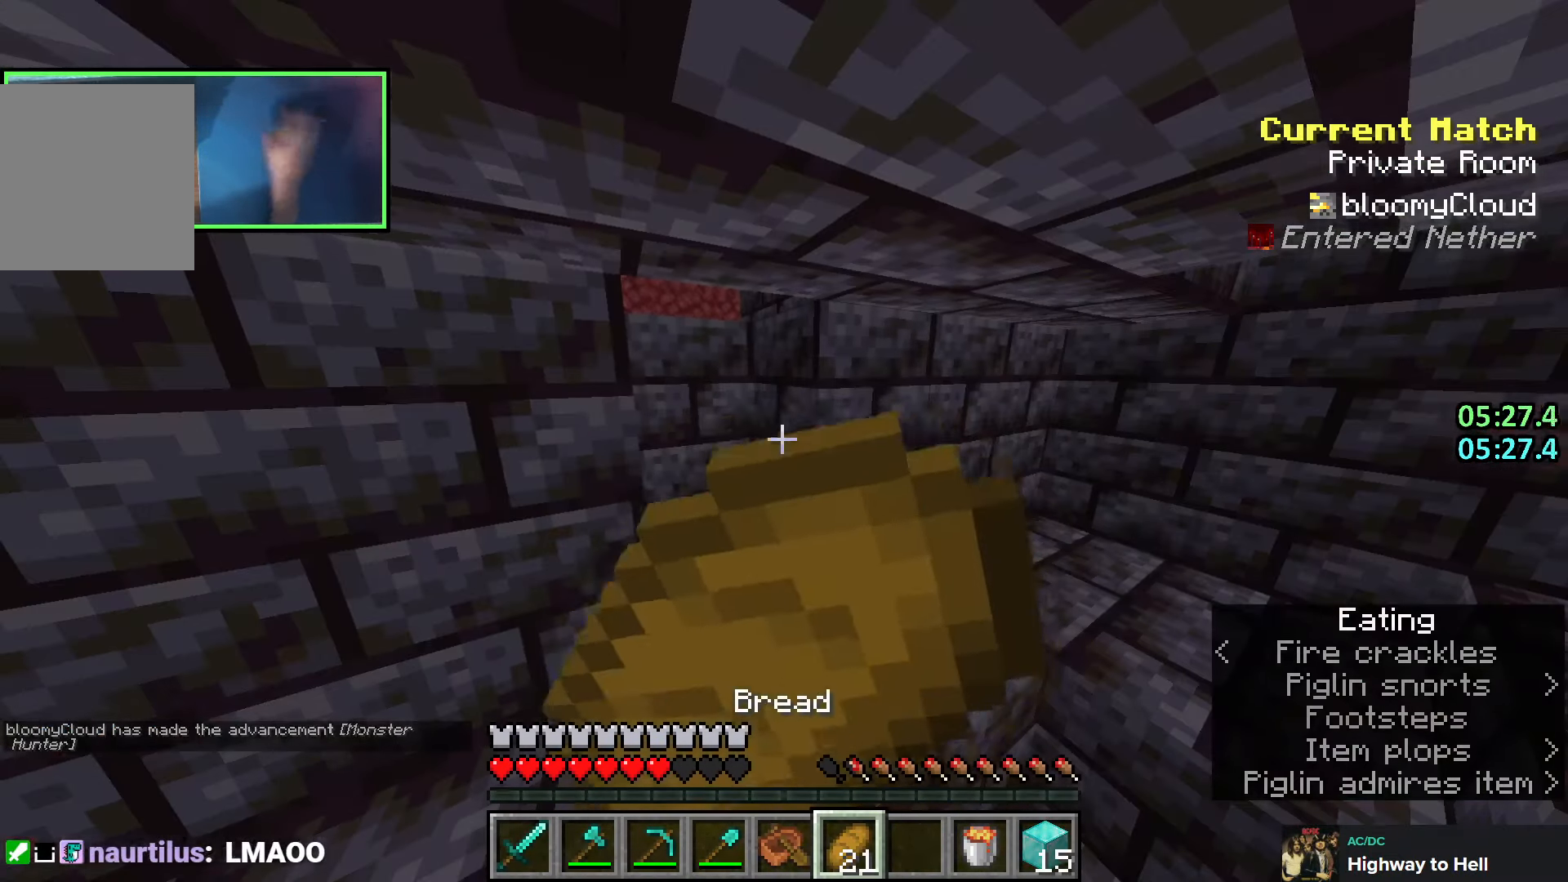
{"keys": [], "events": []}
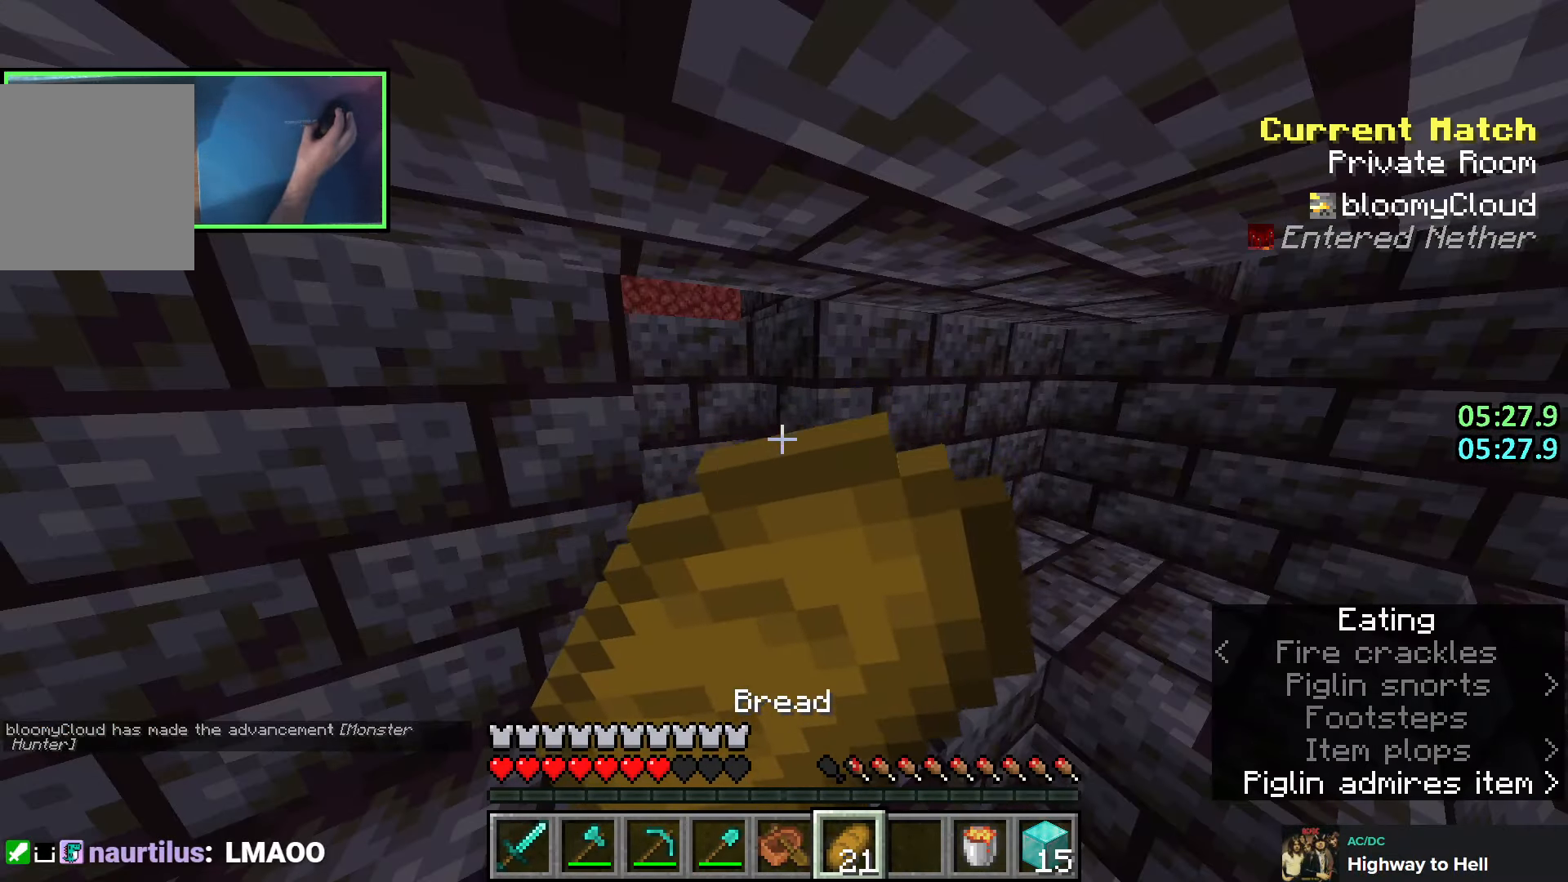
{"keys": [], "events": []}
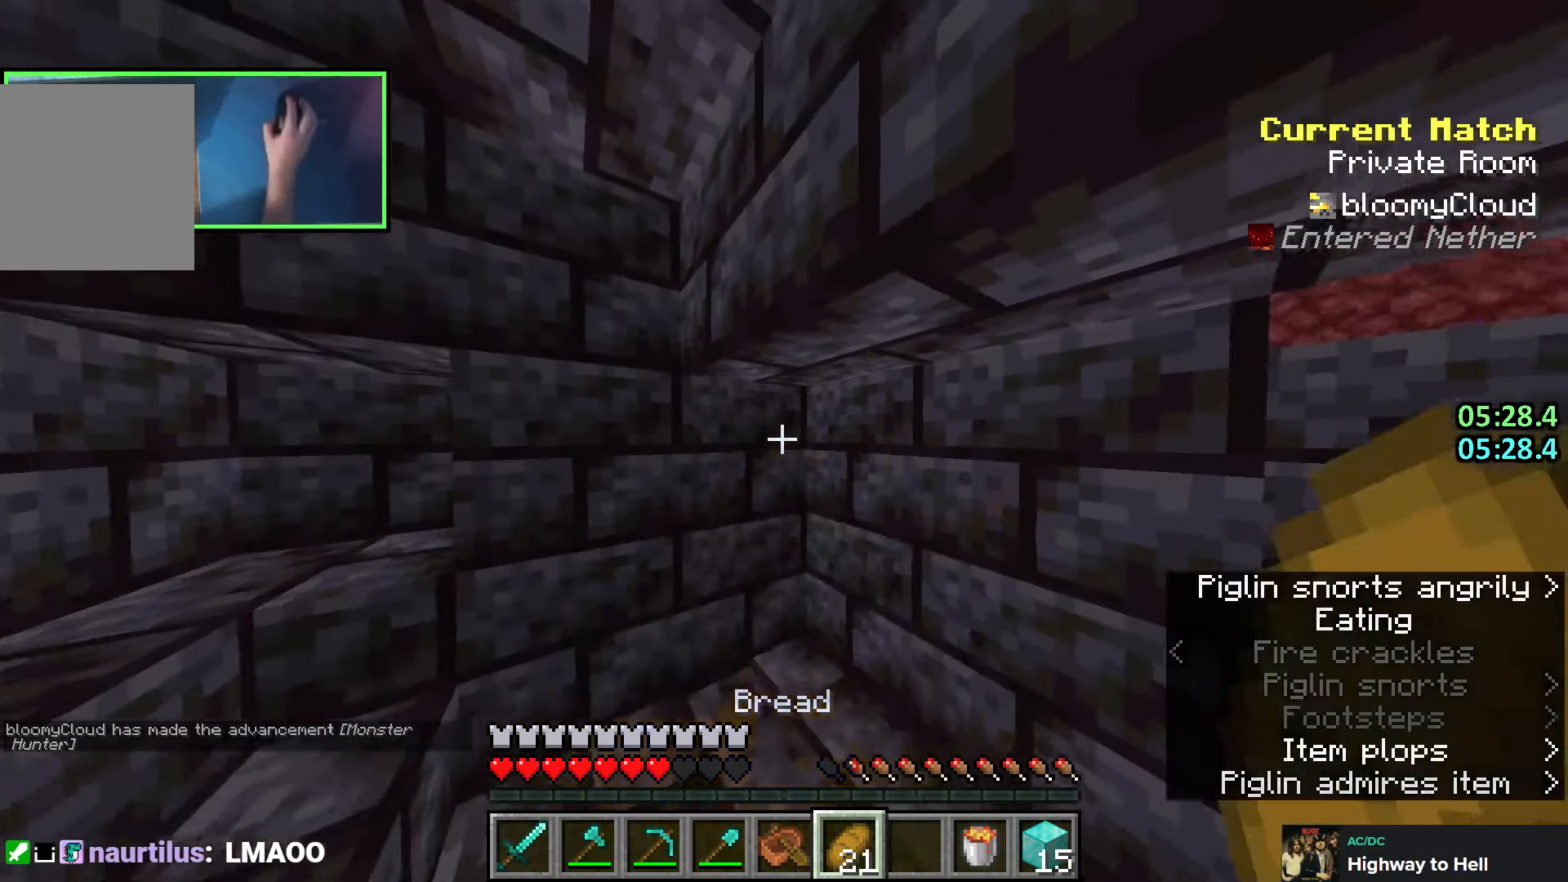
{"keys": ["w"], "events": [[50, "w", "down"]]}